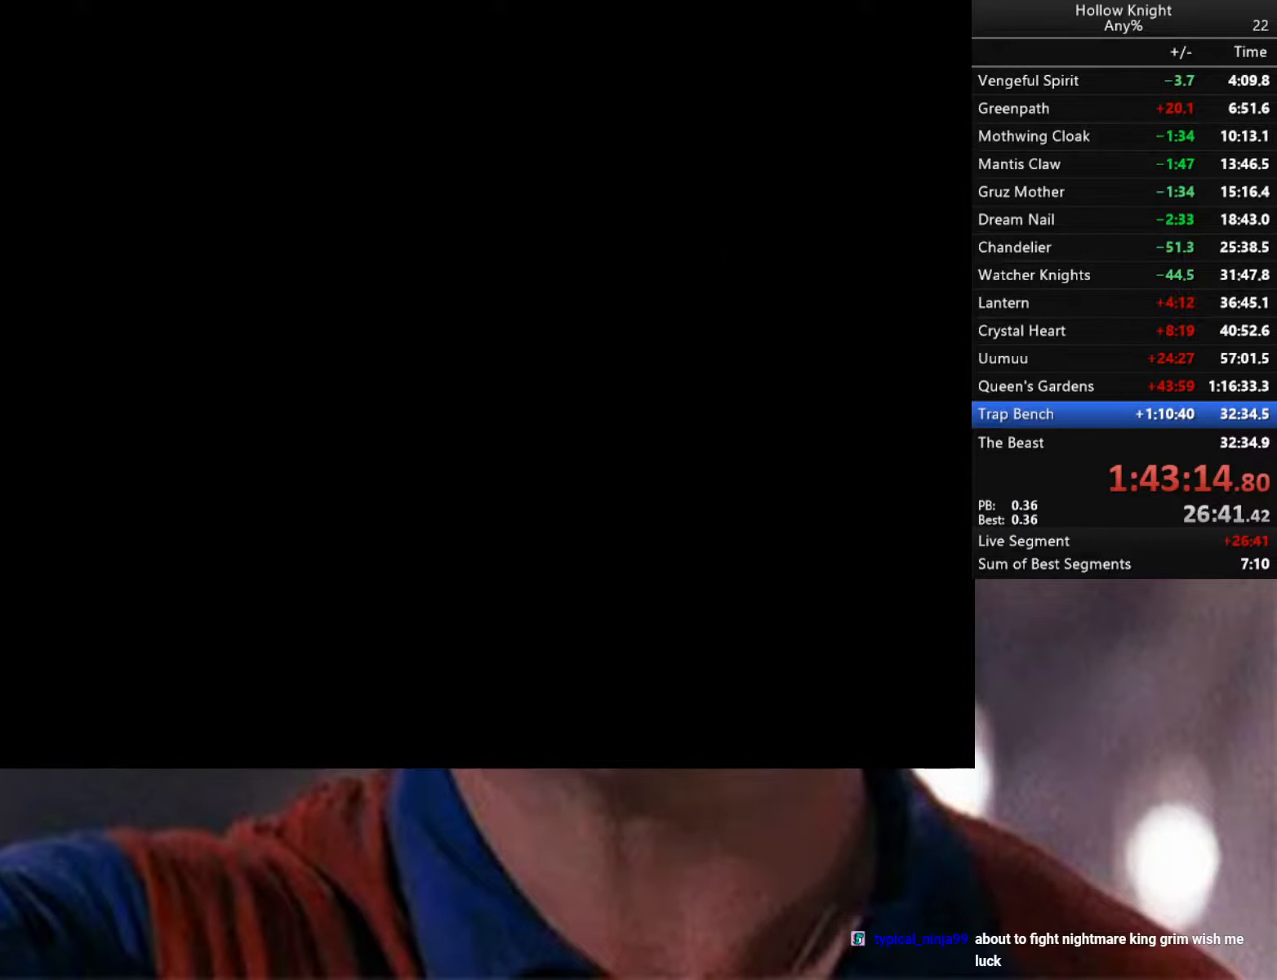
Gameplay with a controller (Xbox layout); each line is a JSON object with the inputs held at the frame after it. "events" lists button and stick changes between this image and that frame as [ms after this image, input, new state], when the widget could be followed in between.
{"buttons": [], "left_stick": "right", "right_stick": "center", "events": [[34, "left_stick", "right"]]}
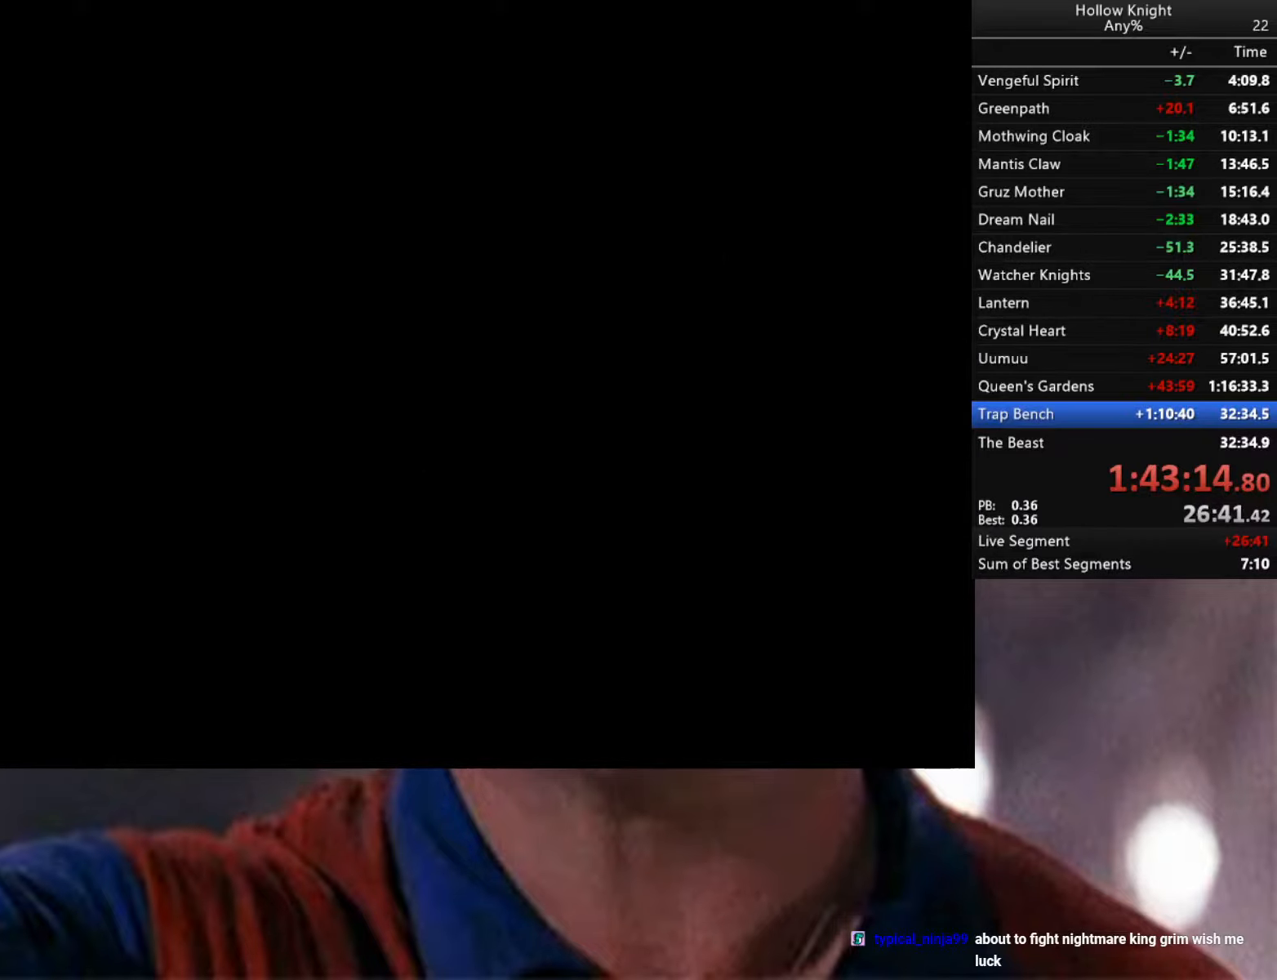
{"buttons": [], "left_stick": "center", "right_stick": "center", "events": [[217, "left_stick", "center"]]}
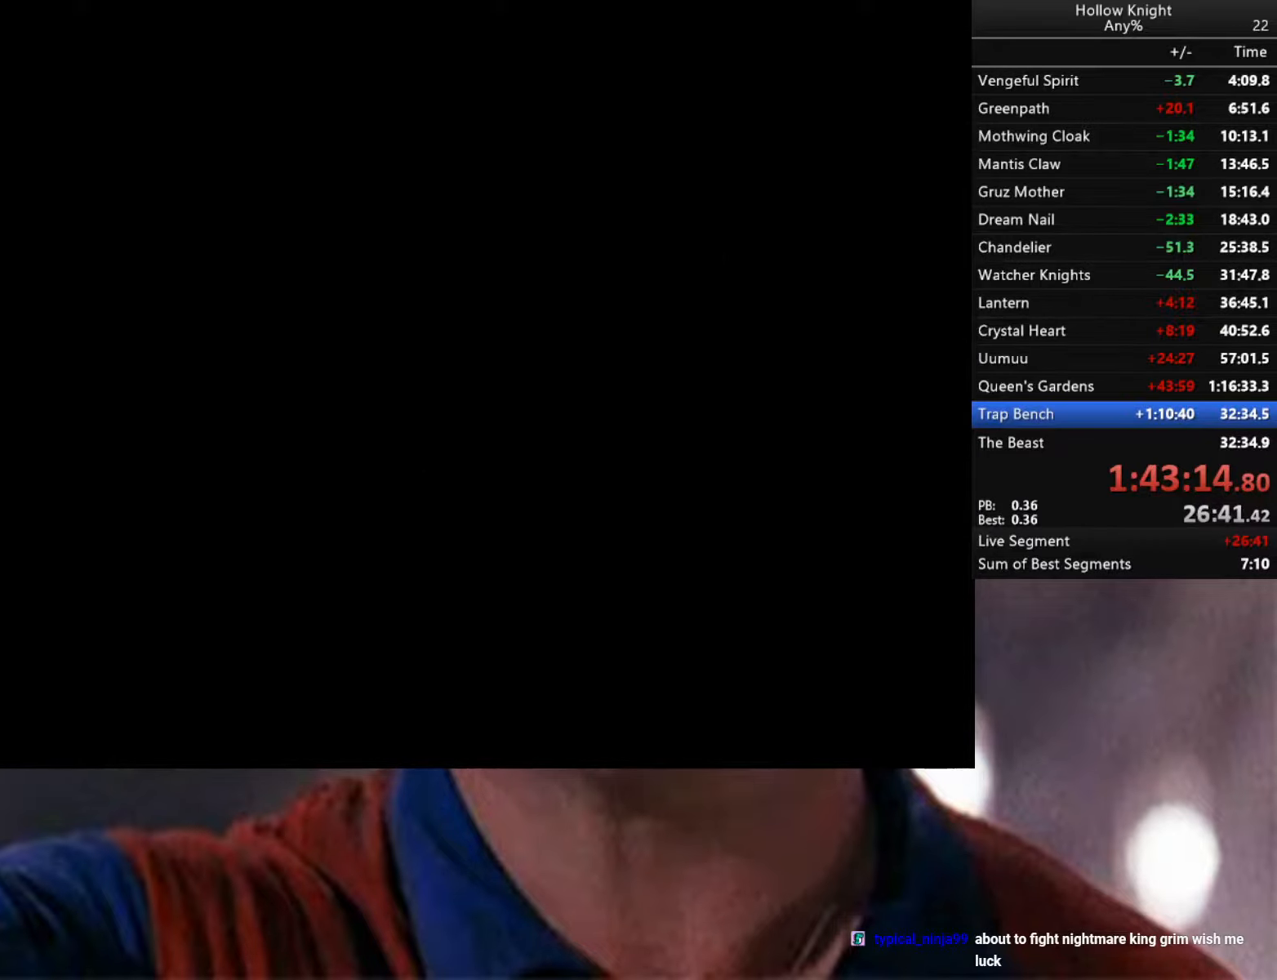
{"buttons": [], "left_stick": "center", "right_stick": "center", "events": []}
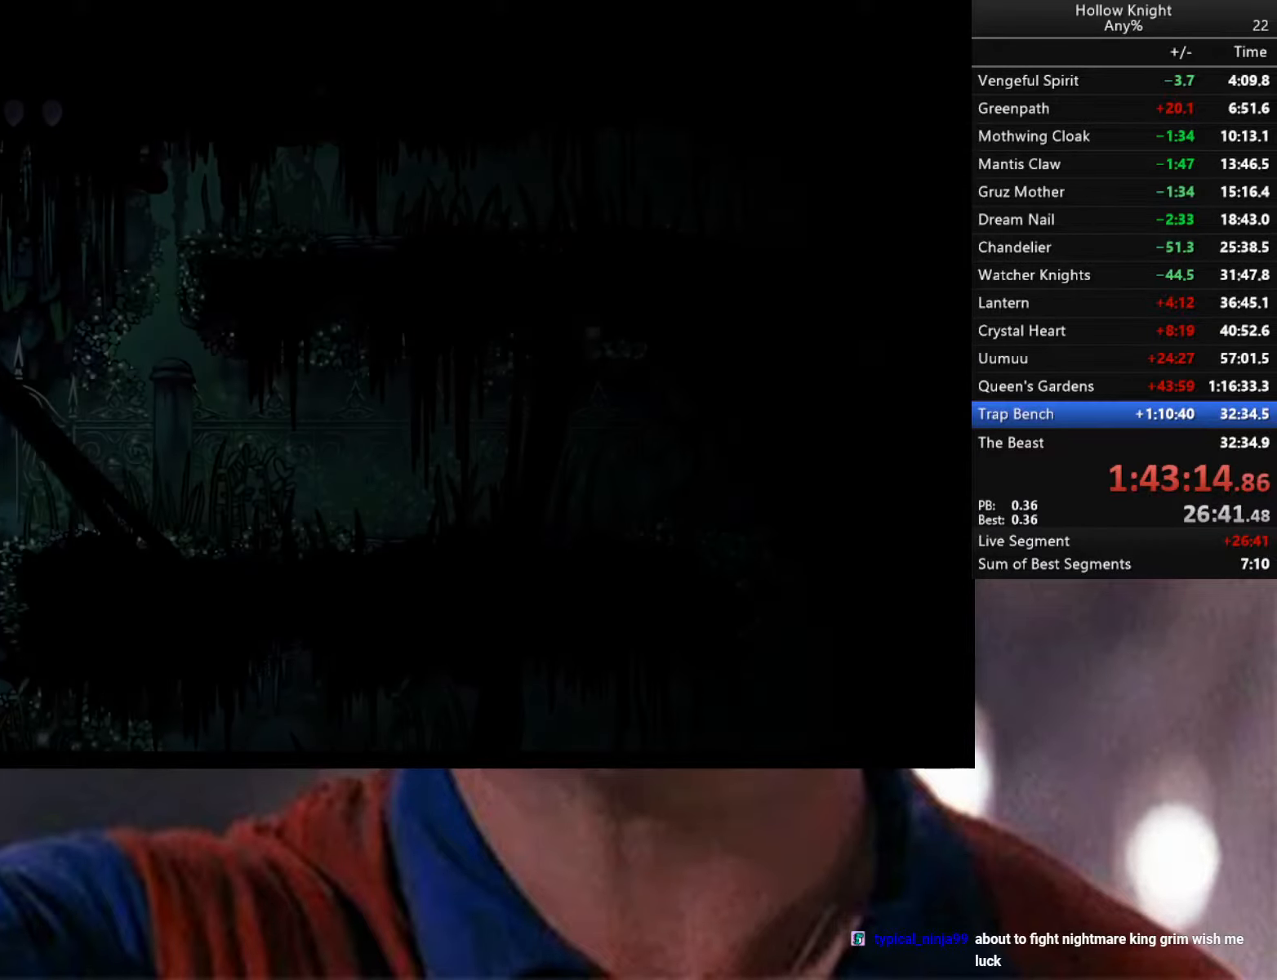
{"buttons": ["R2"], "left_stick": "right", "right_stick": "center", "events": [[450, "left_stick", "right"], [500, "R2", "down"]]}
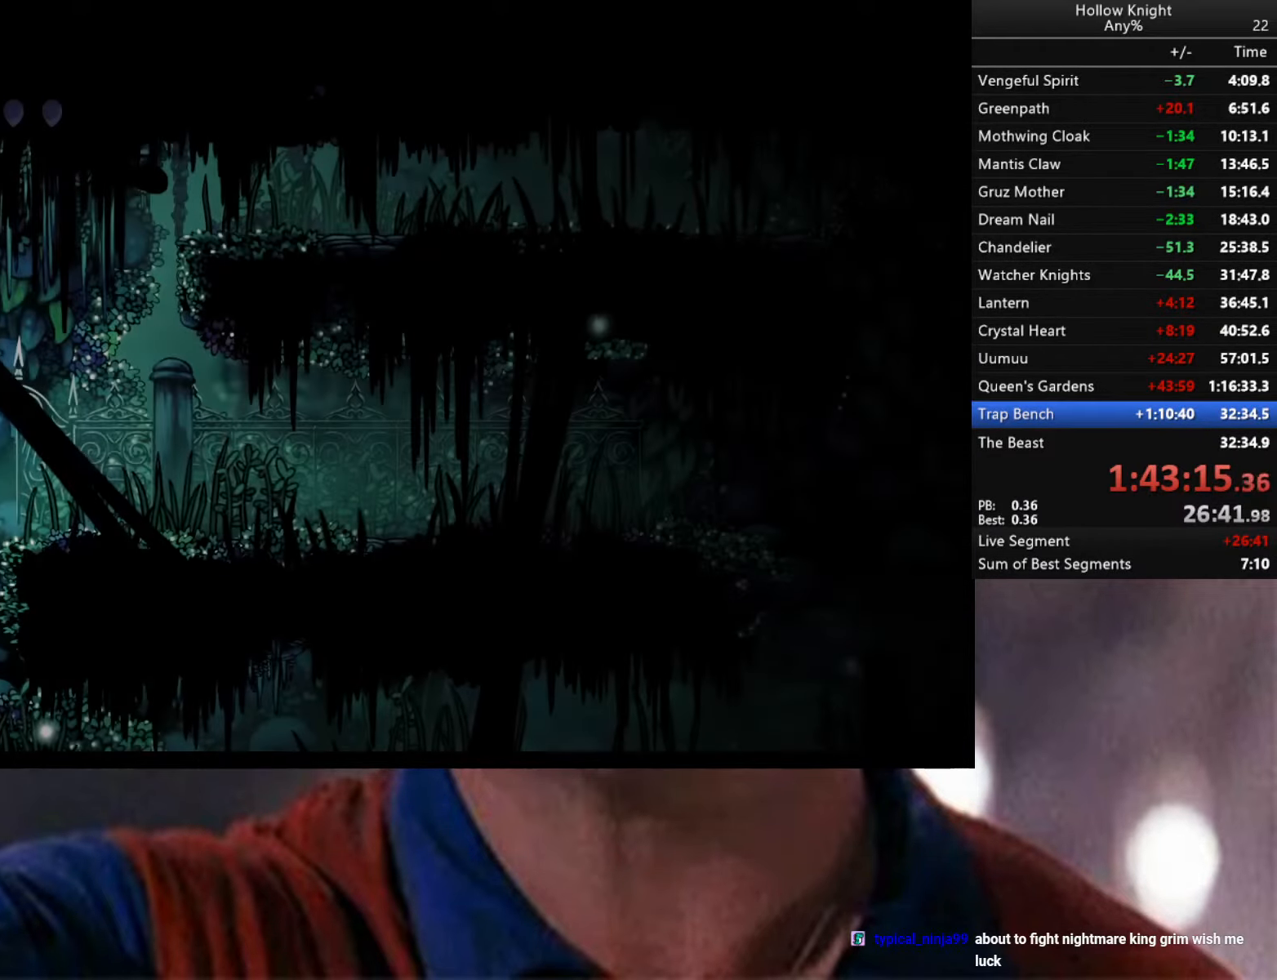
{"buttons": [], "left_stick": "right", "right_stick": "center", "events": [[200, "R2", "up"]]}
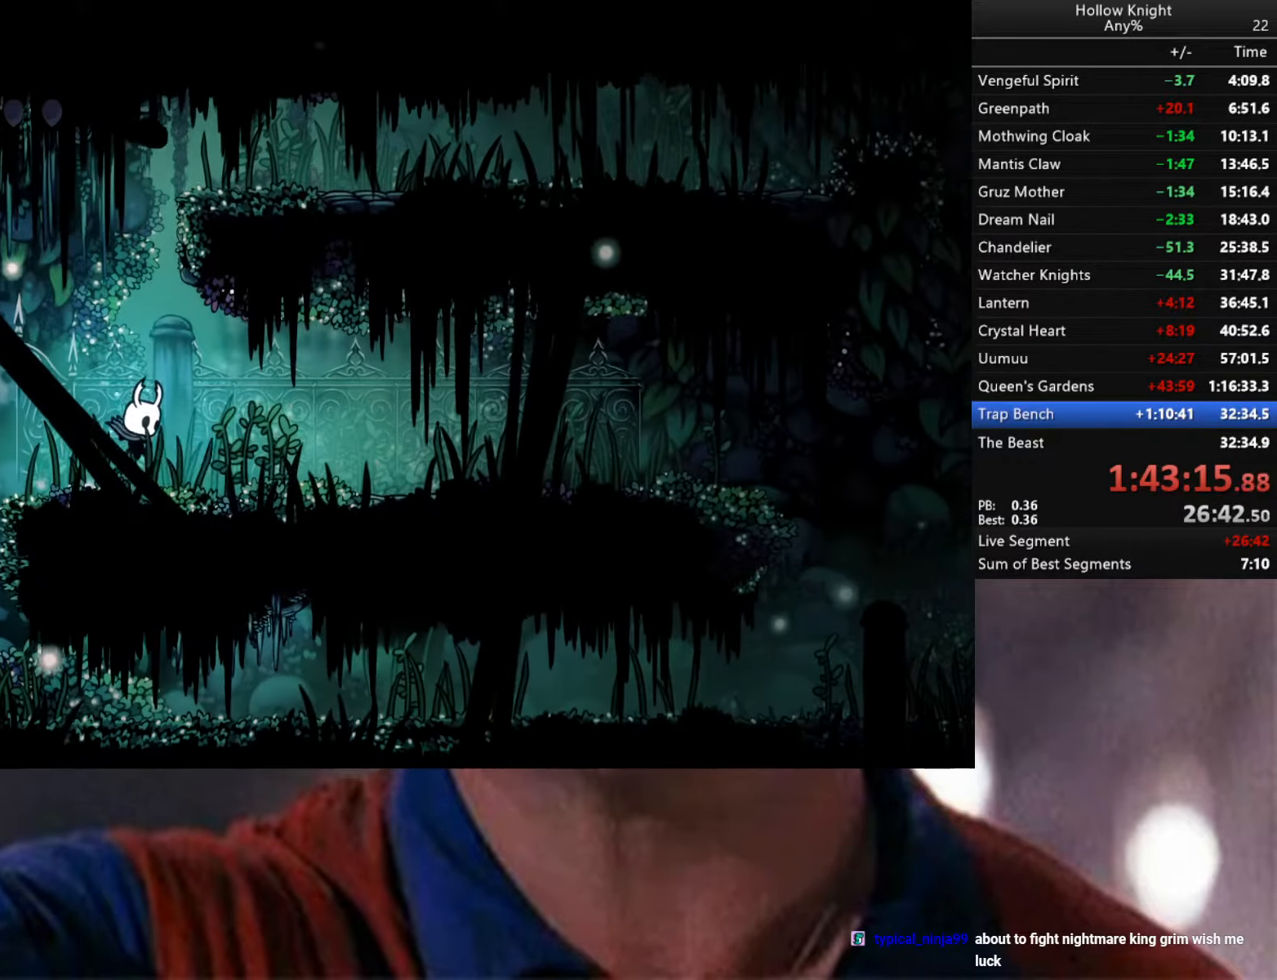
{"buttons": ["R2"], "left_stick": "right", "right_stick": "center", "events": [[67, "R2", "down"]]}
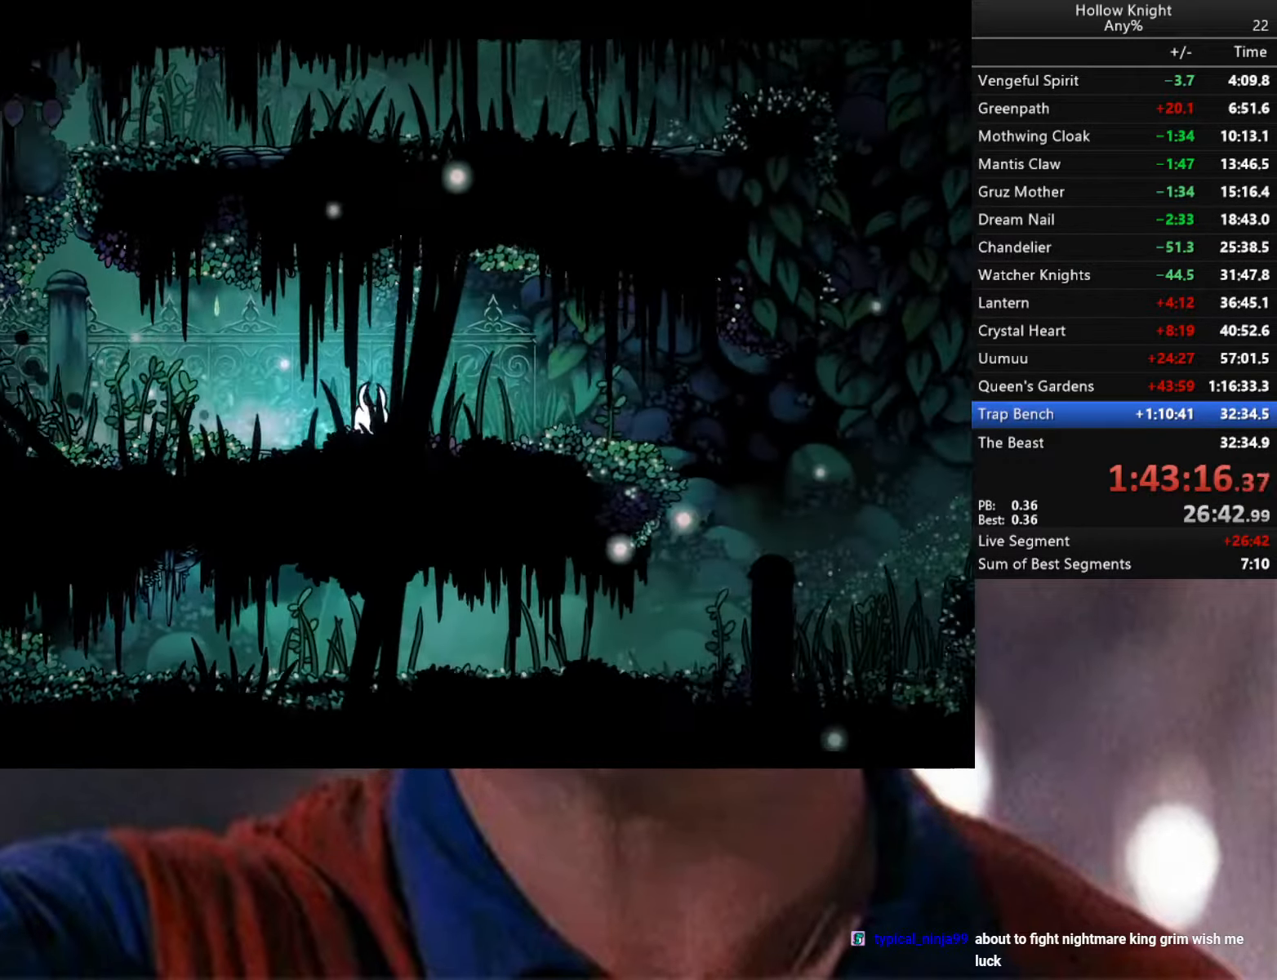
{"buttons": [], "left_stick": "right", "right_stick": "center", "events": [[34, "R2", "up"]]}
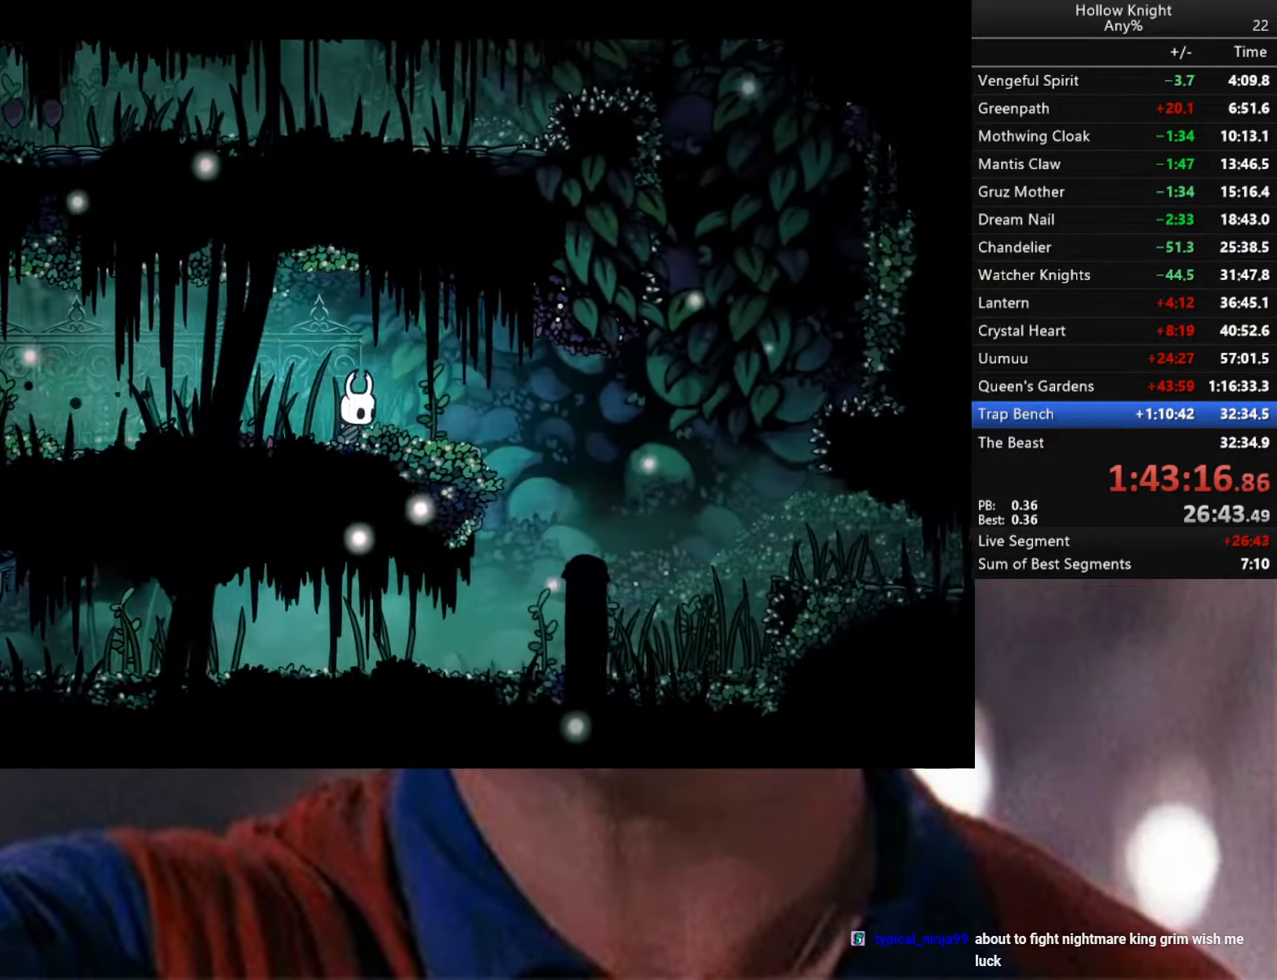
{"buttons": ["R2"], "left_stick": "right", "right_stick": "center", "events": [[217, "A", "down"], [317, "A", "up"], [484, "R2", "down"]]}
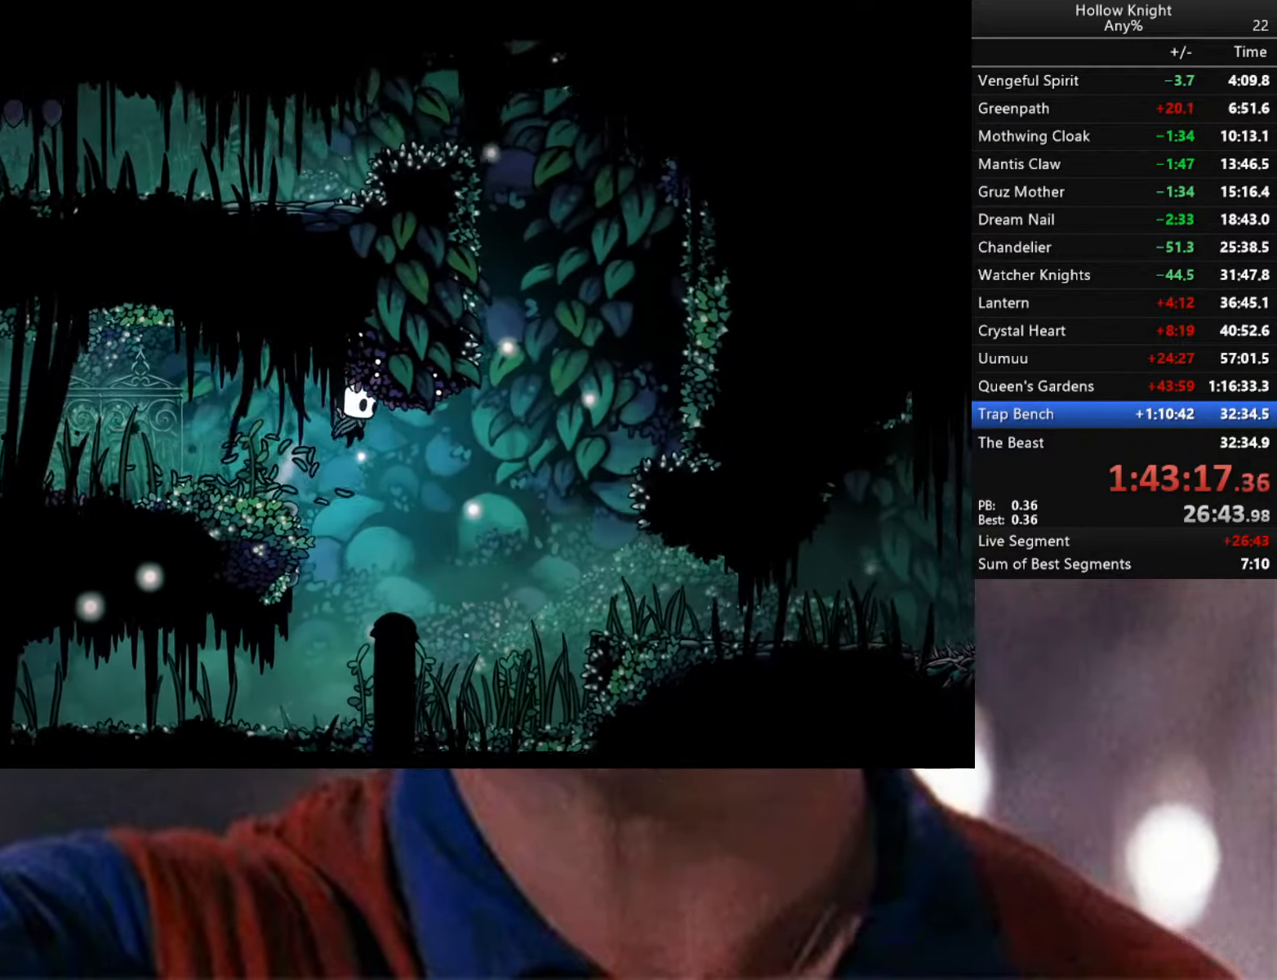
{"buttons": [], "left_stick": "left", "right_stick": "center", "events": [[333, "R2", "up"], [366, "left_stick", "center"], [416, "left_stick", "left"]]}
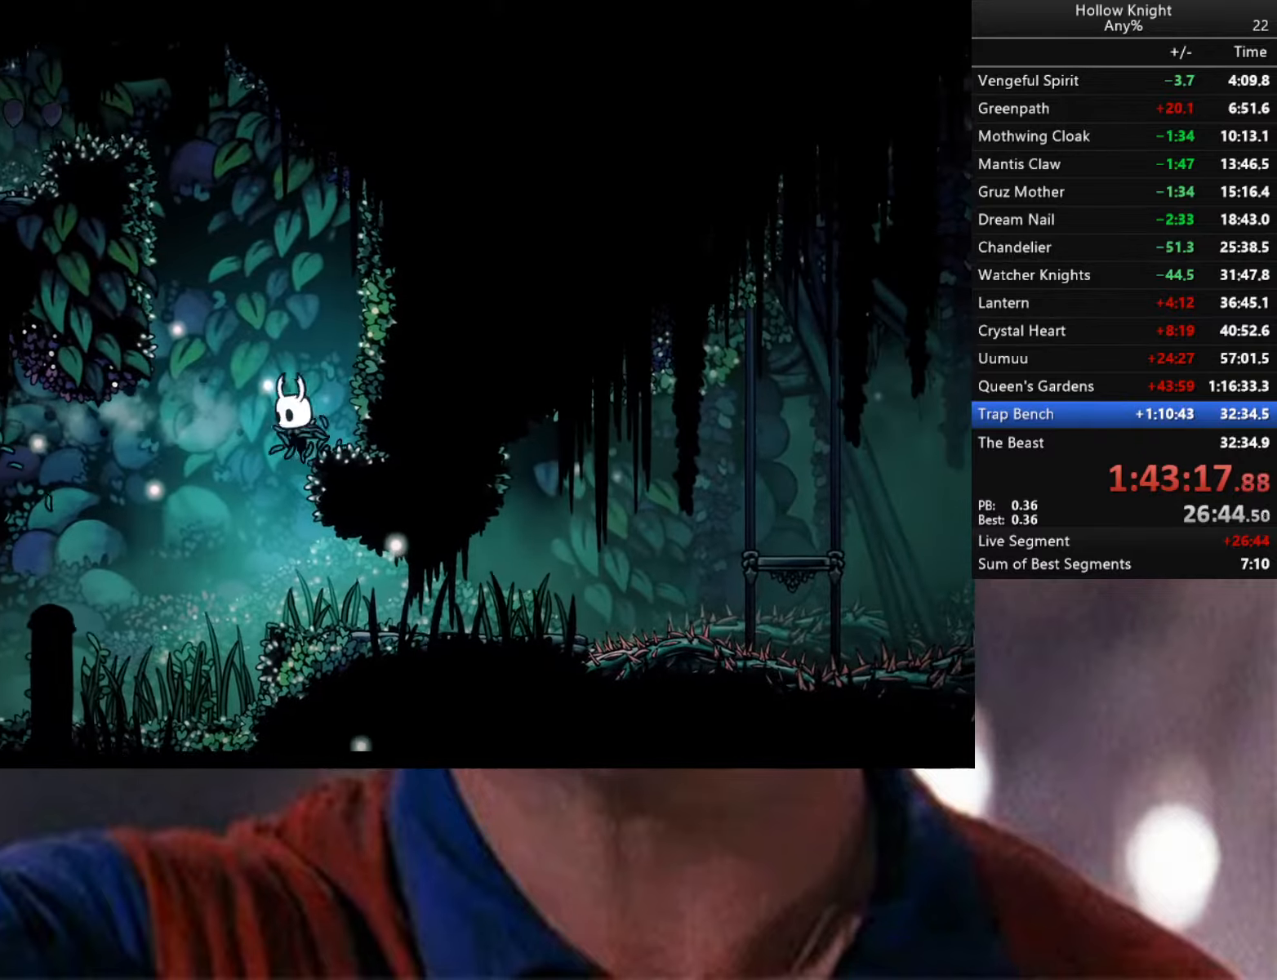
{"buttons": [], "left_stick": "down-right", "right_stick": "center", "events": [[100, "left_stick", "down-right"]]}
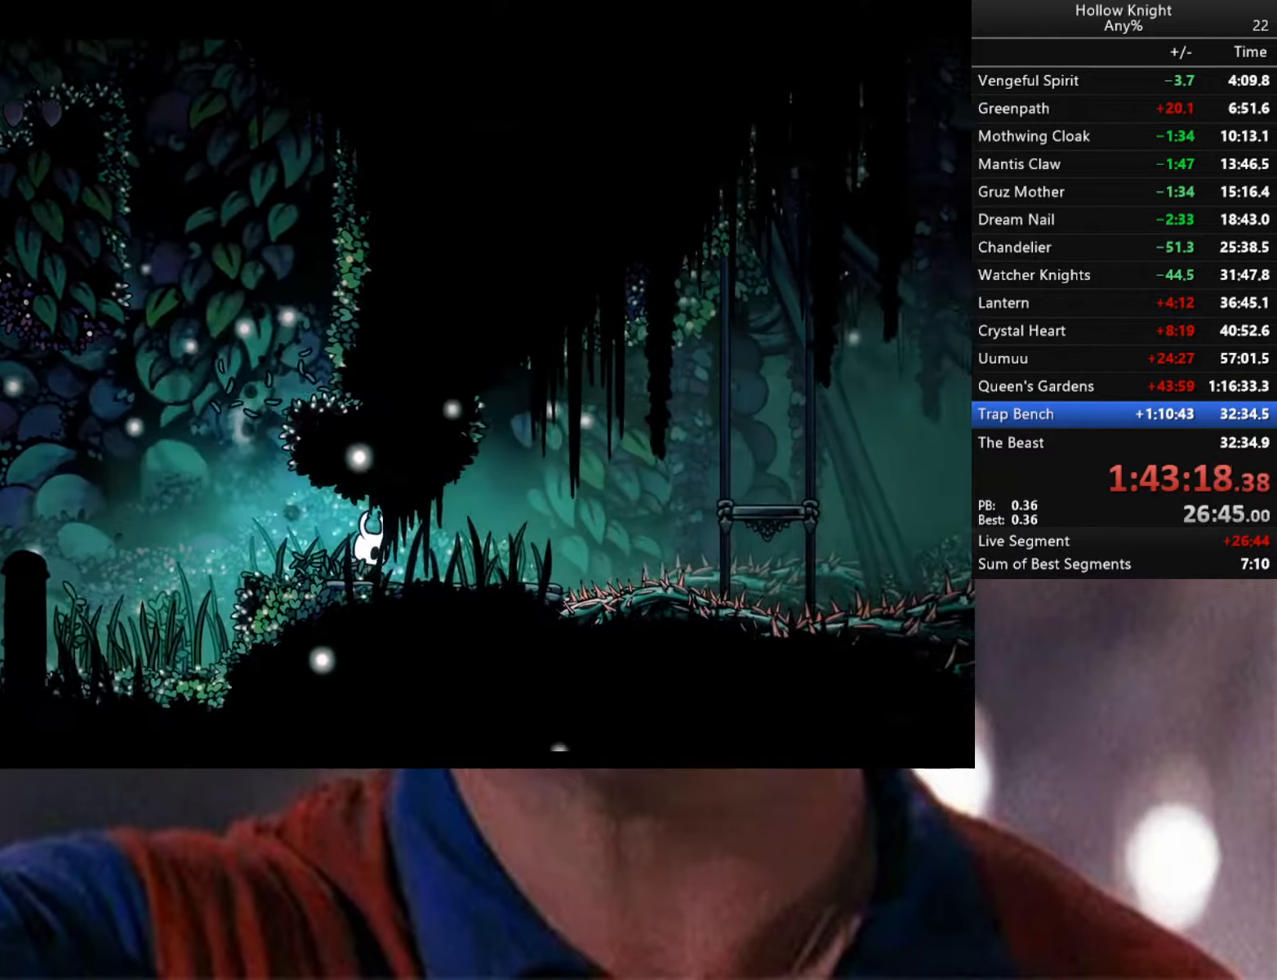
{"buttons": [], "left_stick": "center", "right_stick": "center", "events": [[33, "left_stick", "center"], [266, "left_stick", "right"], [450, "left_stick", "center"]]}
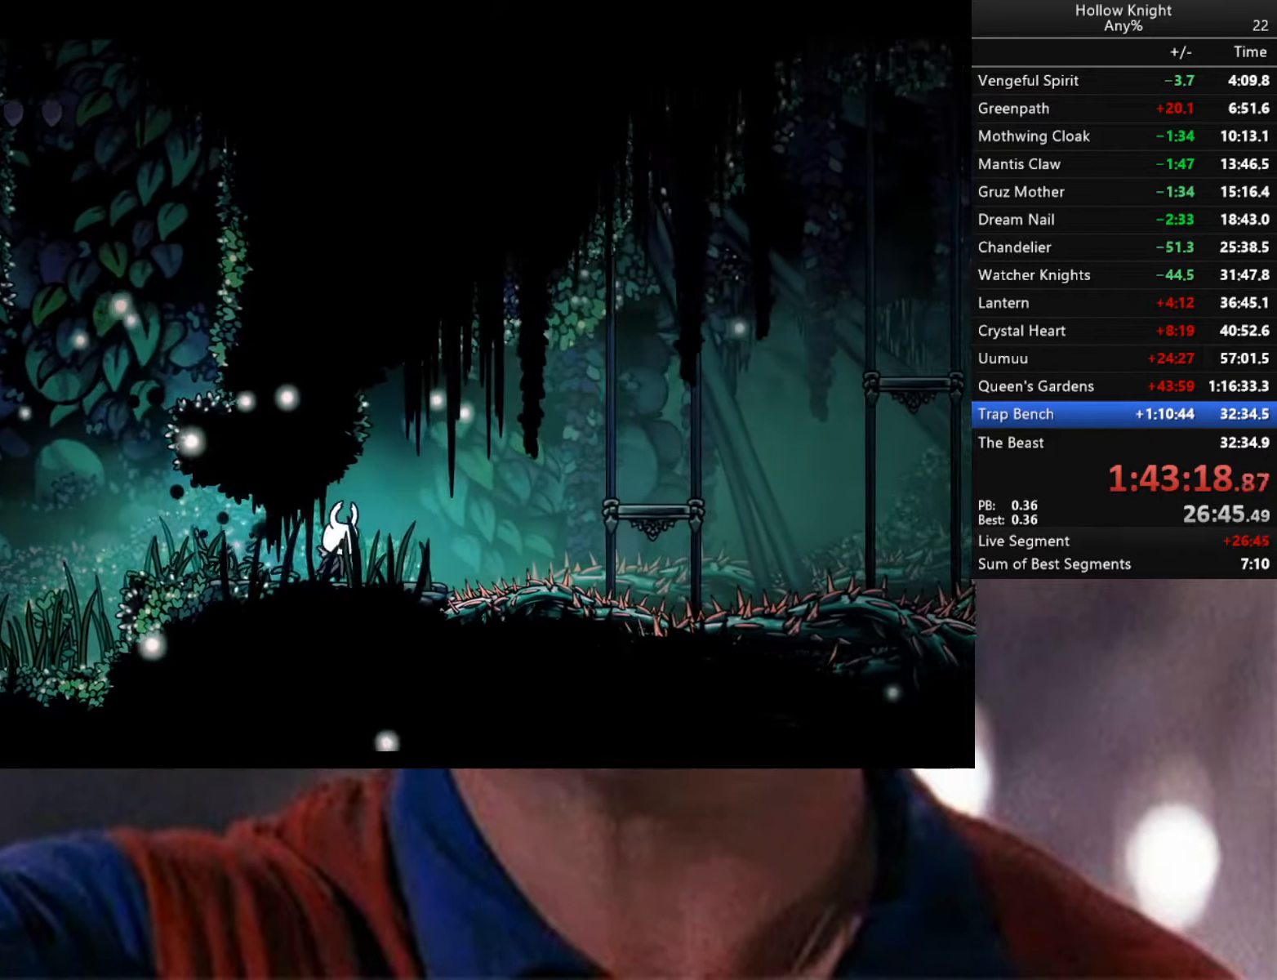
{"buttons": [], "left_stick": "center", "right_stick": "center", "events": [[150, "left_stick", "right"], [283, "left_stick", "center"]]}
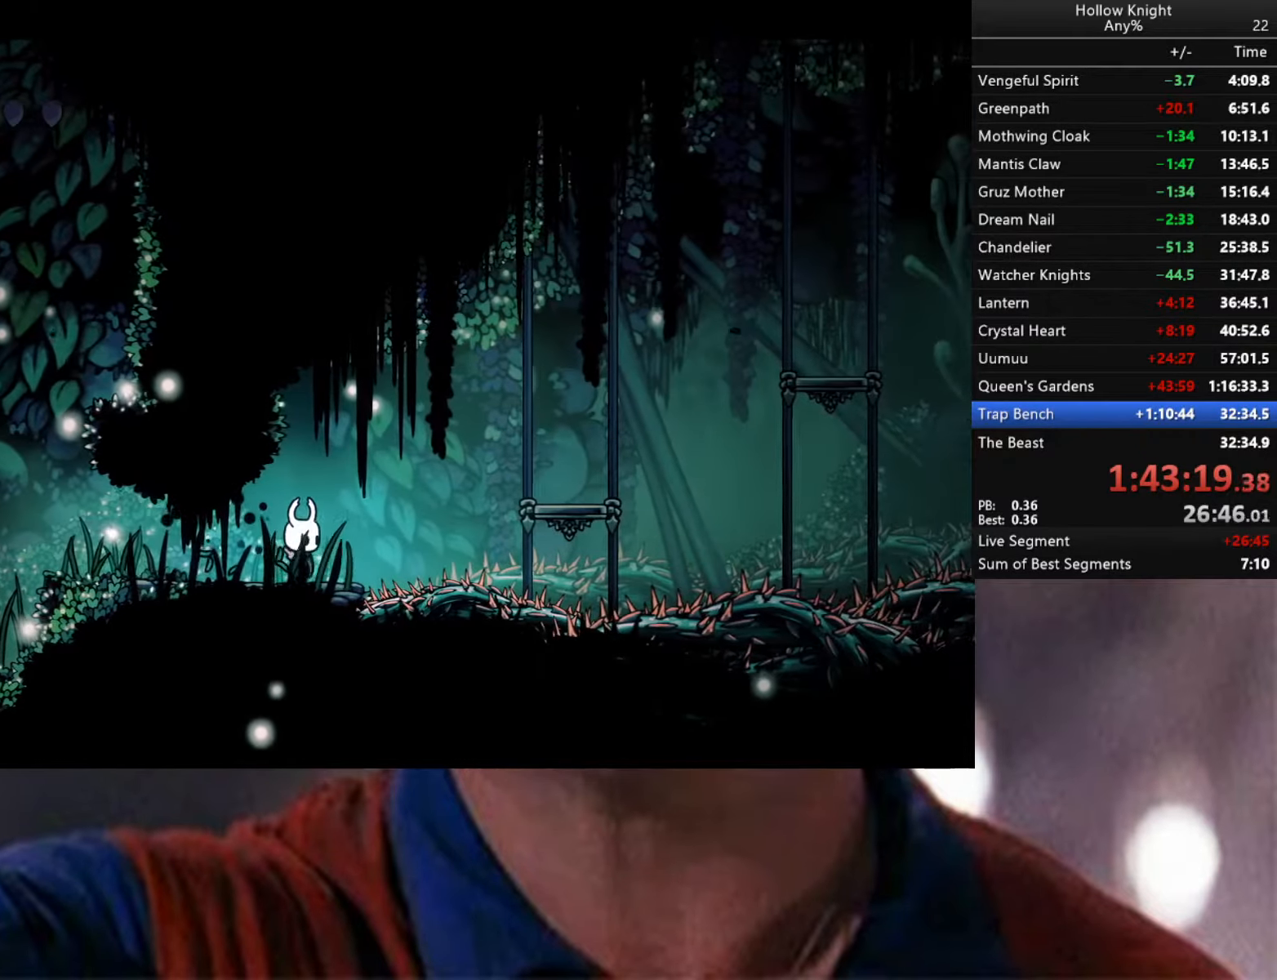
{"buttons": [], "left_stick": "center", "right_stick": "center", "events": [[183, "left_stick", "right"], [266, "left_stick", "center"]]}
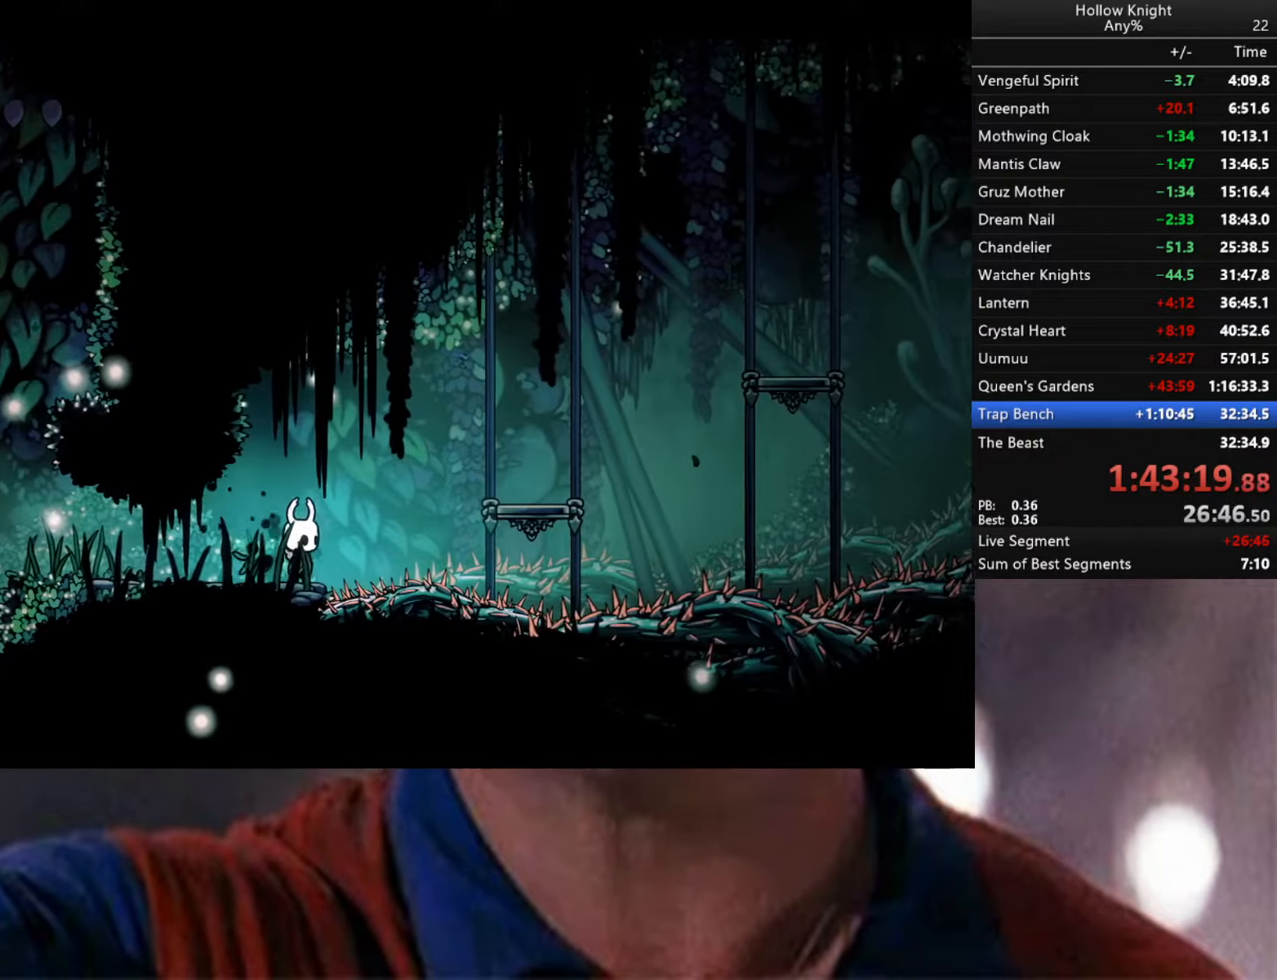
{"buttons": ["A"], "left_stick": "right", "right_stick": "center", "events": [[183, "left_stick", "right"], [216, "A", "down"]]}
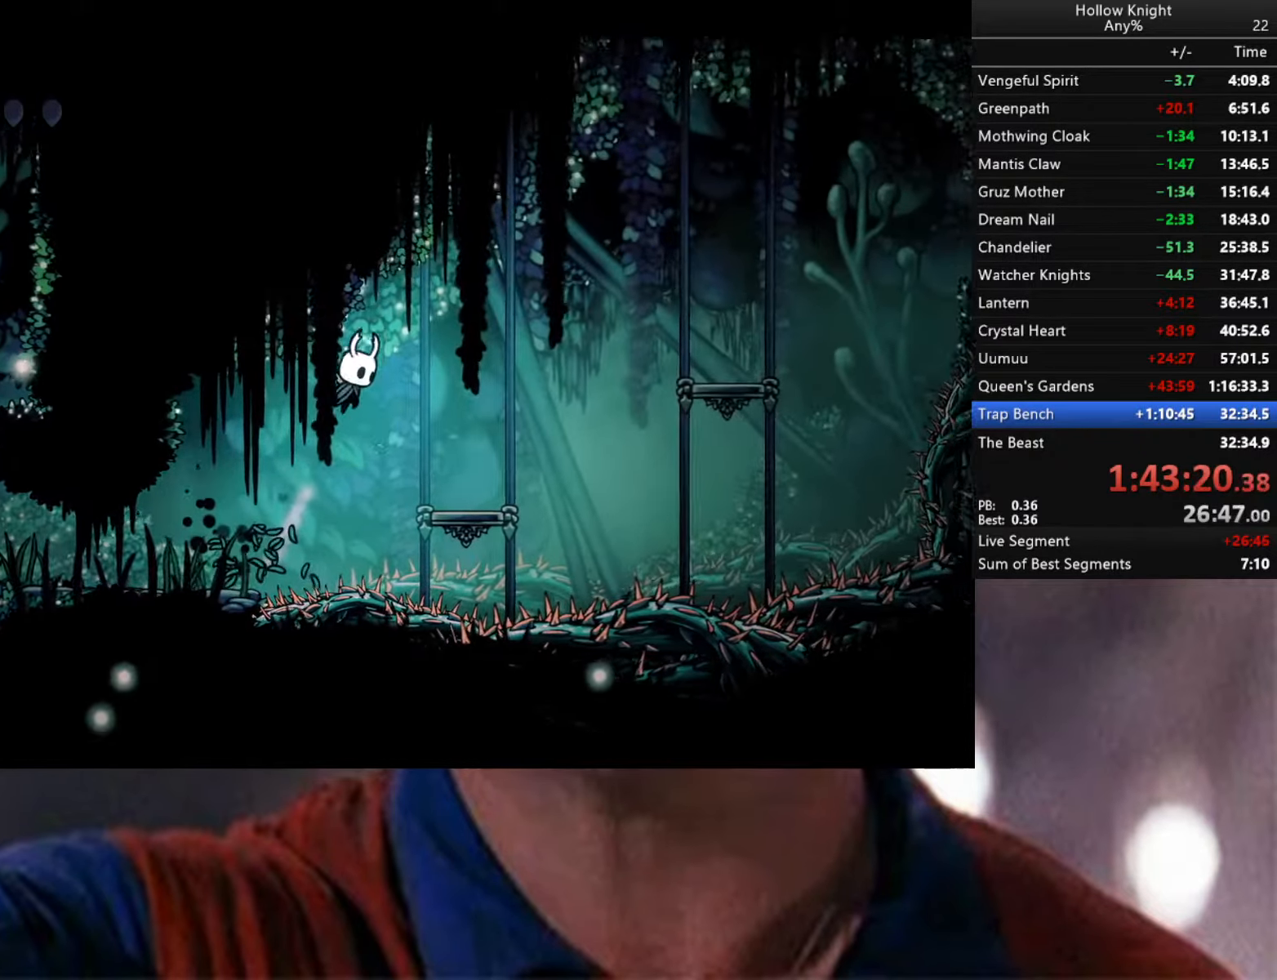
{"buttons": ["A"], "left_stick": "right", "right_stick": "center", "events": [[33, "A", "up"], [300, "left_stick", "center"], [450, "left_stick", "right"], [500, "A", "down"]]}
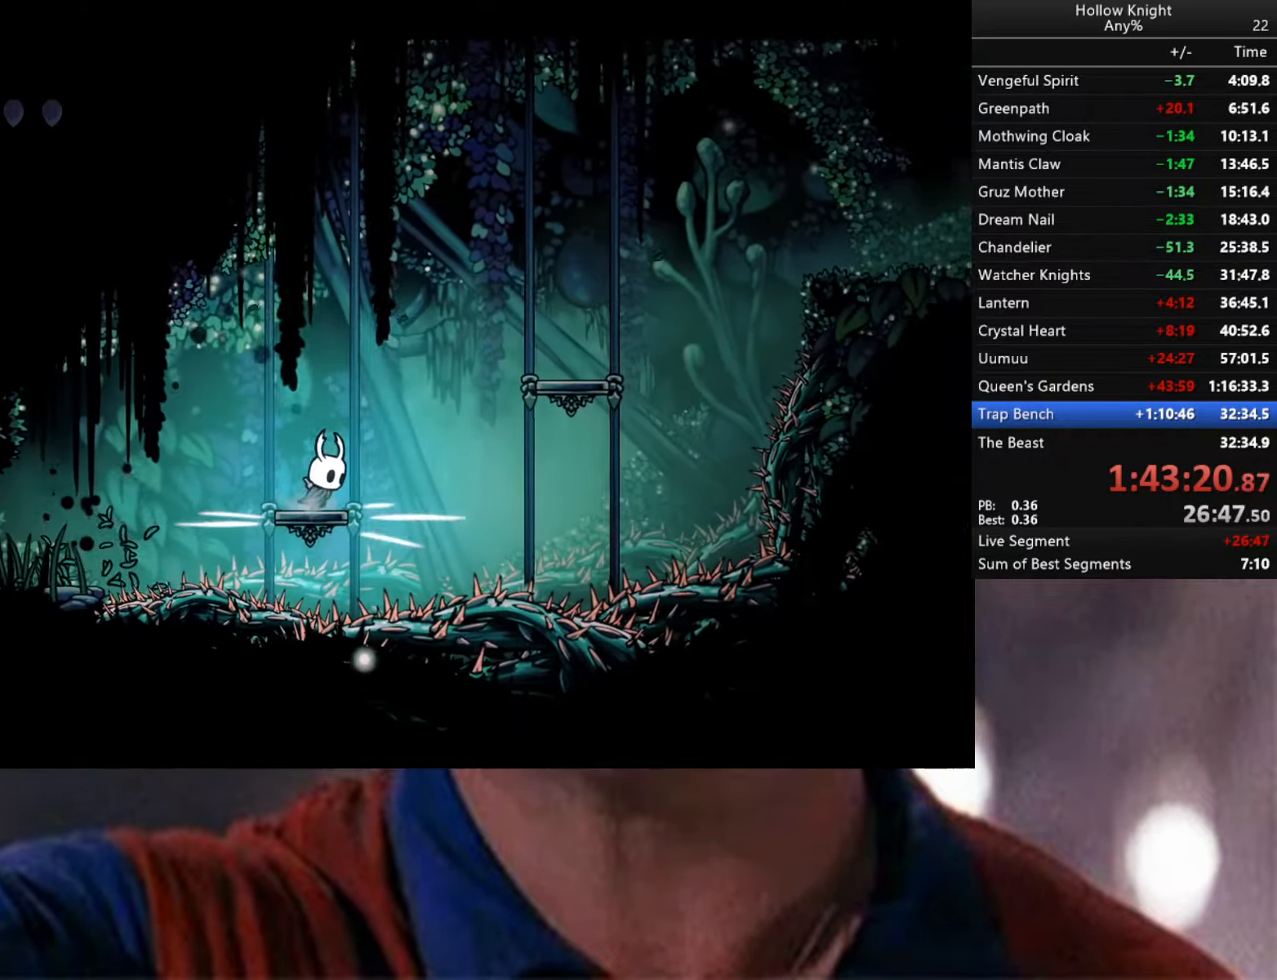
{"buttons": [], "left_stick": "right", "right_stick": "center", "events": [[400, "A", "up"]]}
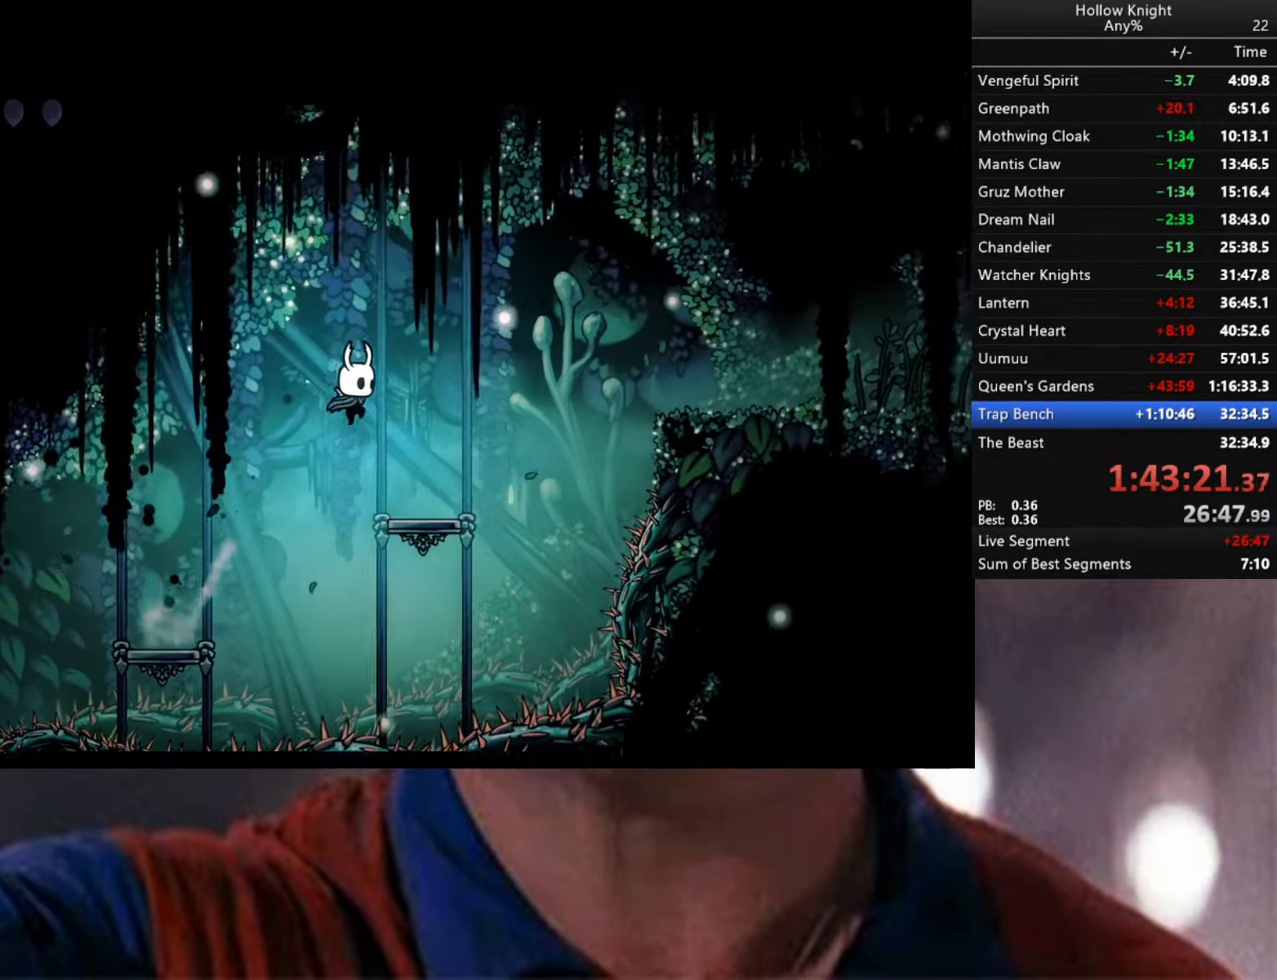
{"buttons": ["A"], "left_stick": "right", "right_stick": "center", "events": [[233, "A", "down"]]}
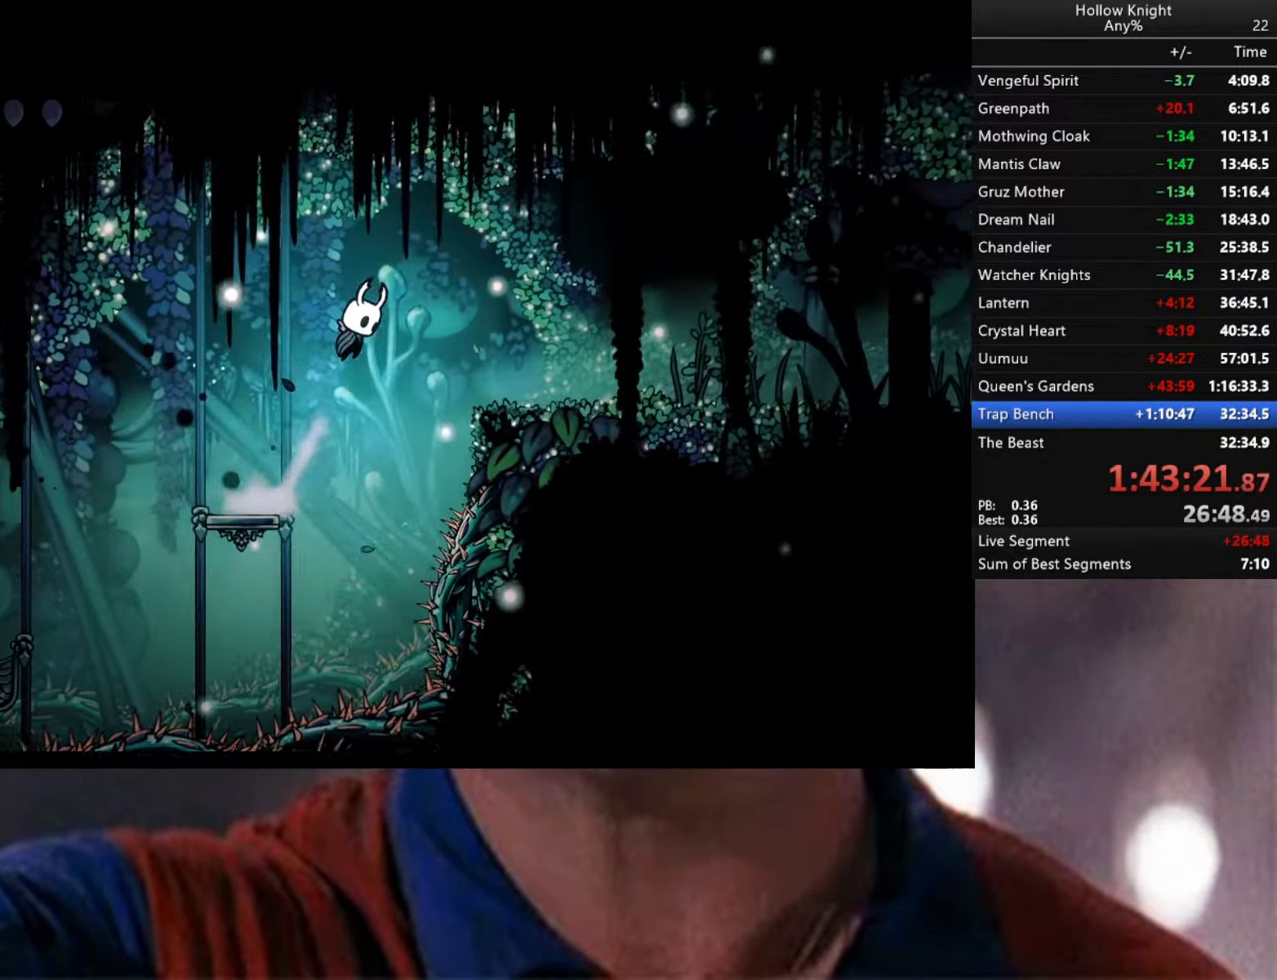
{"buttons": [], "left_stick": "right", "right_stick": "center", "events": [[33, "A", "up"], [50, "R2", "down"], [433, "R2", "up"]]}
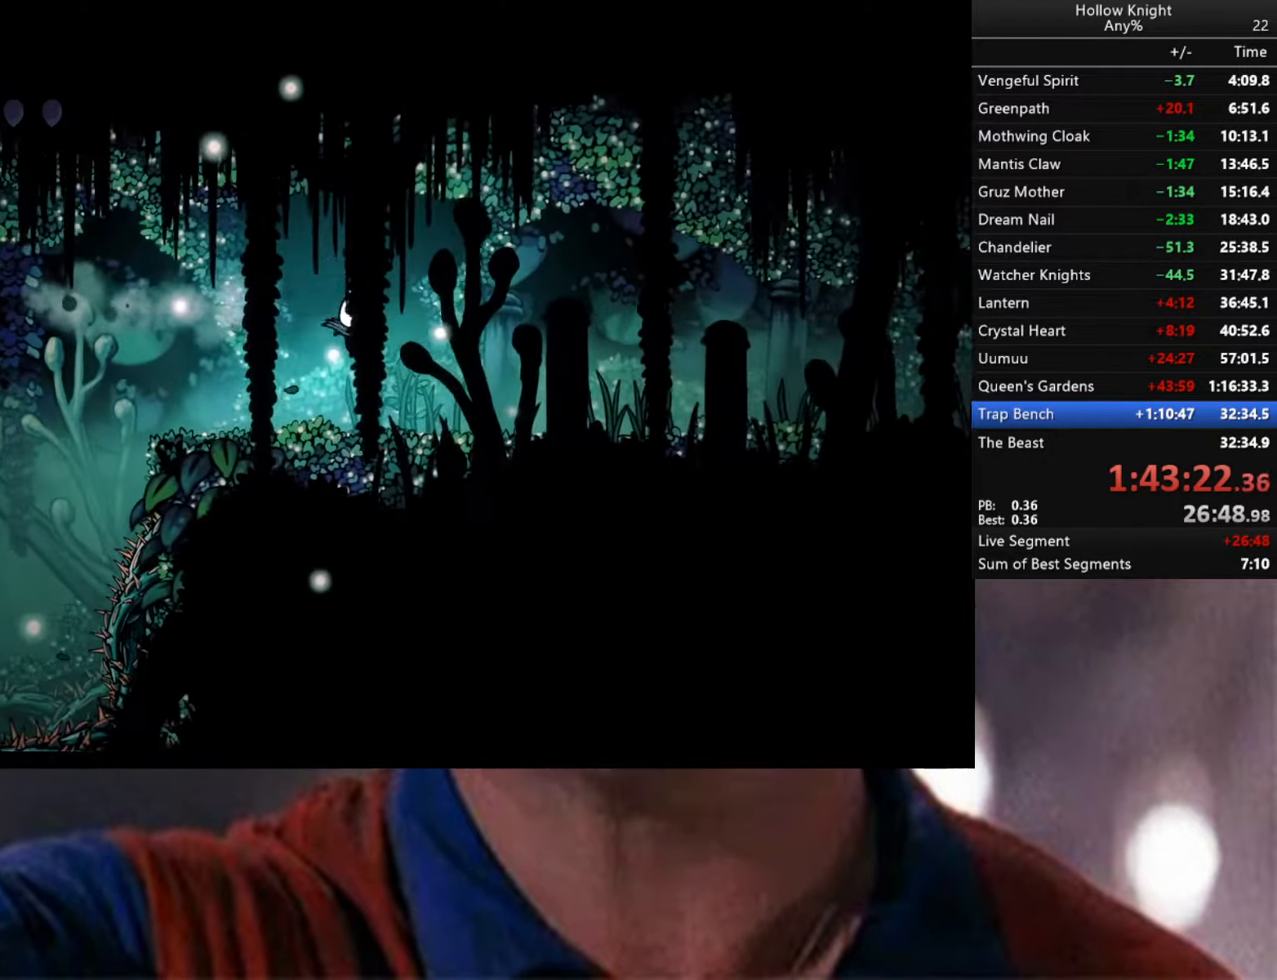
{"buttons": ["R2"], "left_stick": "right", "right_stick": "center", "events": [[166, "R2", "down"]]}
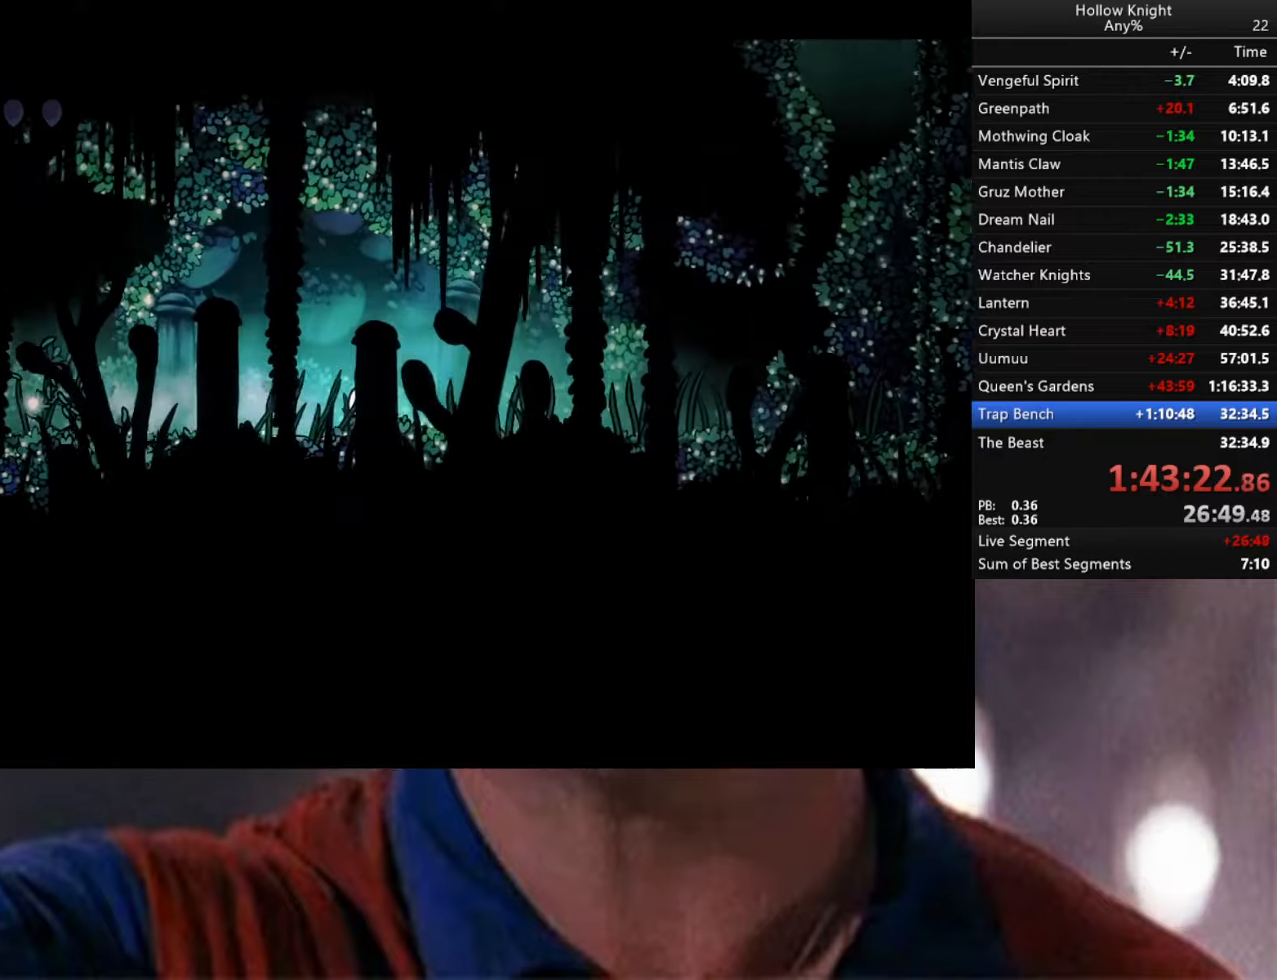
{"buttons": ["R2"], "left_stick": "right", "right_stick": "center", "events": [[17, "R2", "up"], [250, "R2", "down"]]}
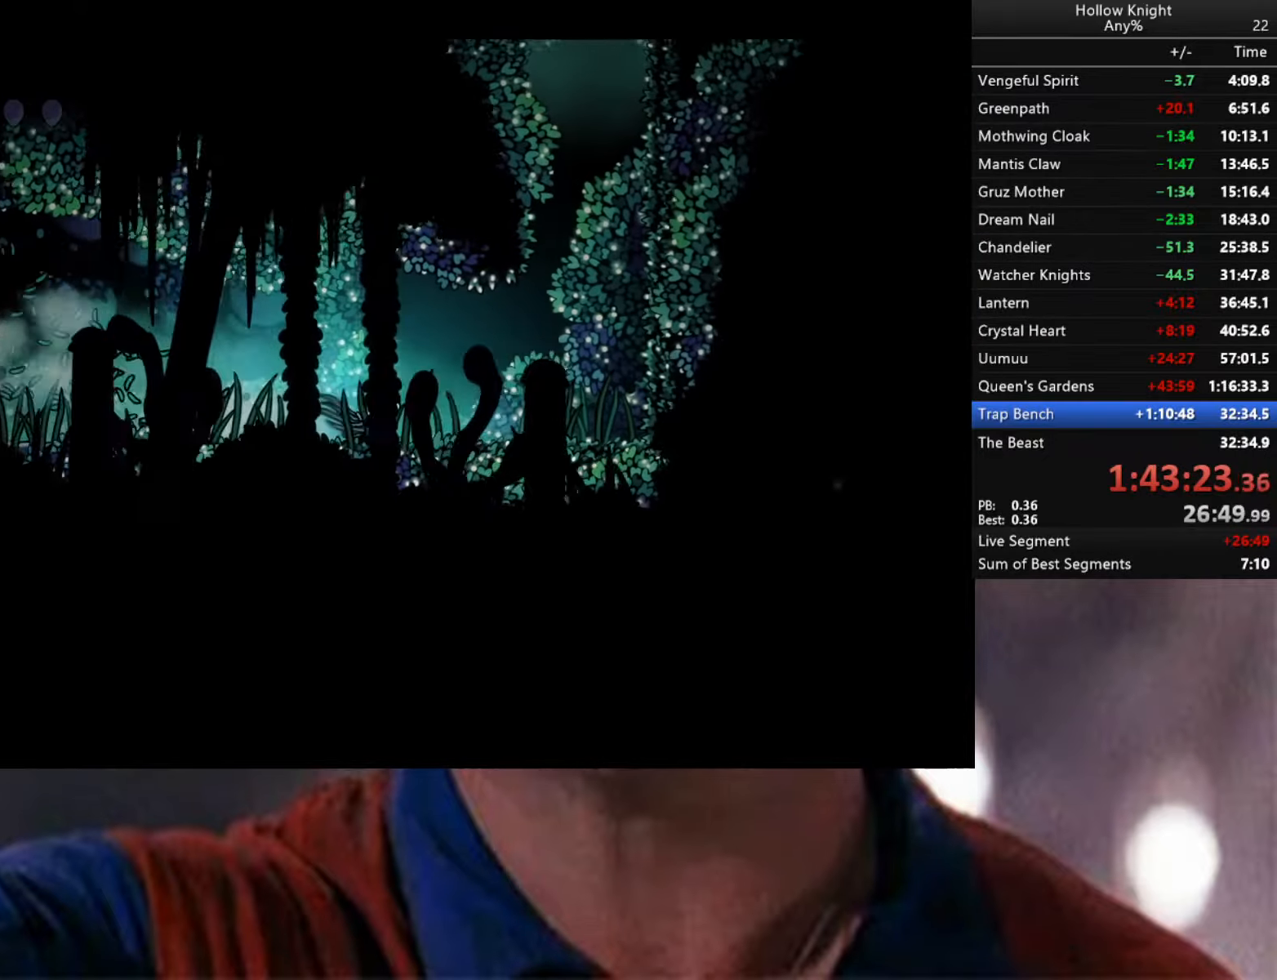
{"buttons": ["A"], "left_stick": "right", "right_stick": "center", "events": [[333, "R2", "up"], [350, "A", "down"]]}
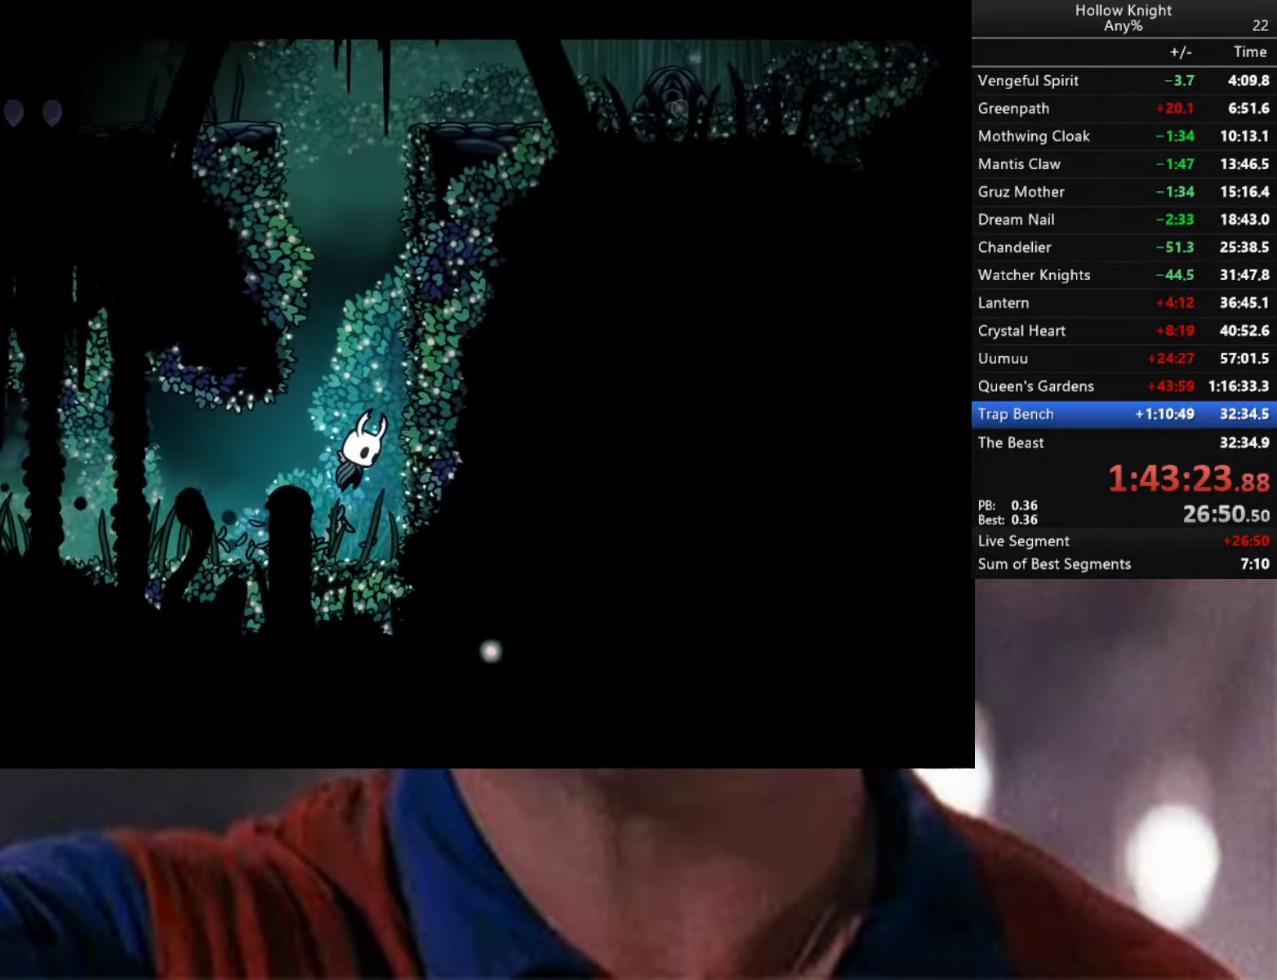
{"buttons": ["A"], "left_stick": "right", "right_stick": "center", "events": [[217, "A", "up"], [300, "A", "down"]]}
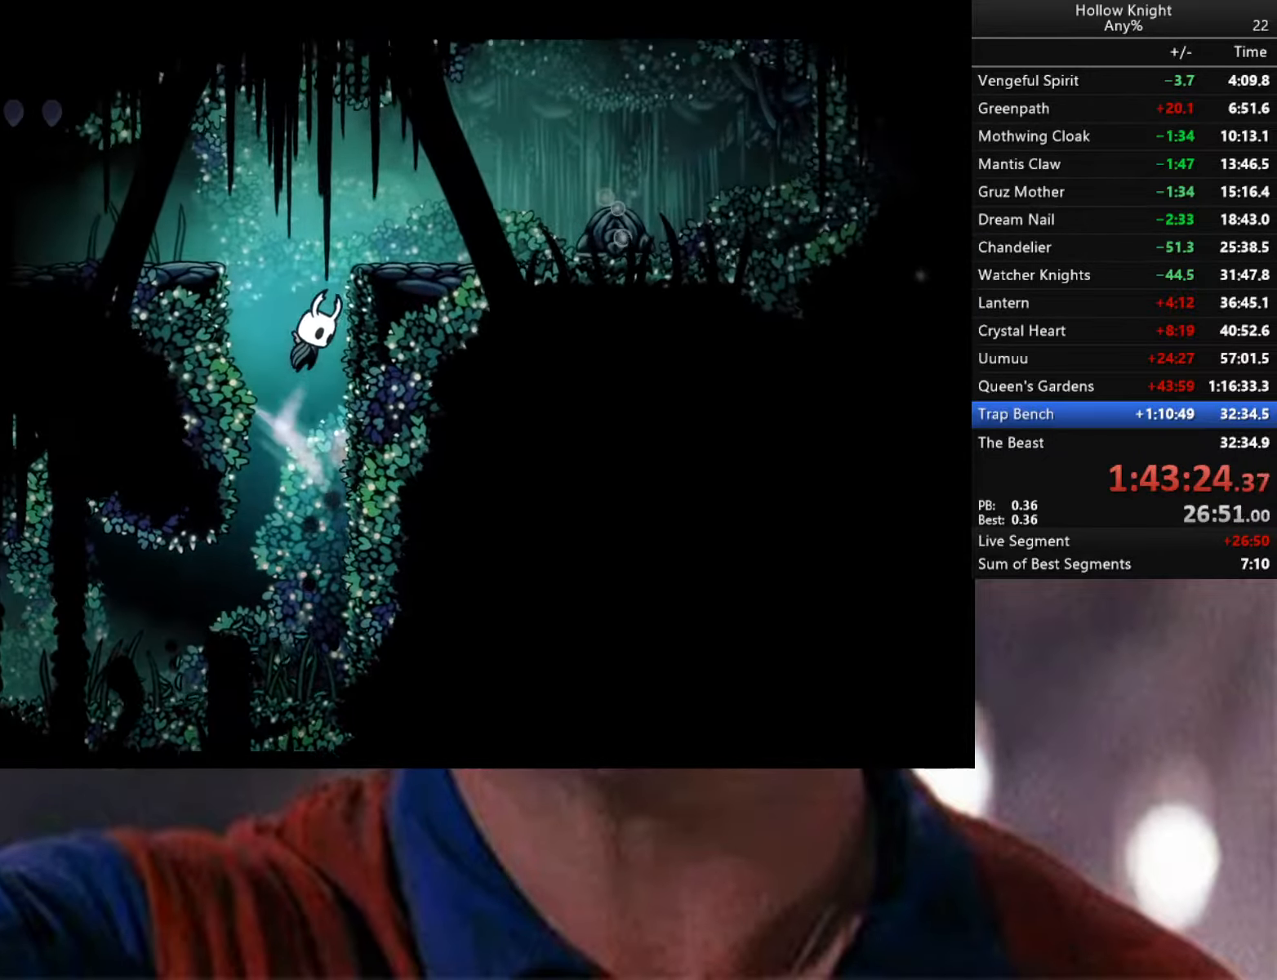
{"buttons": [], "left_stick": "left", "right_stick": "center", "events": [[67, "A", "up"], [133, "A", "down"], [167, "left_stick", "left"], [317, "A", "up"]]}
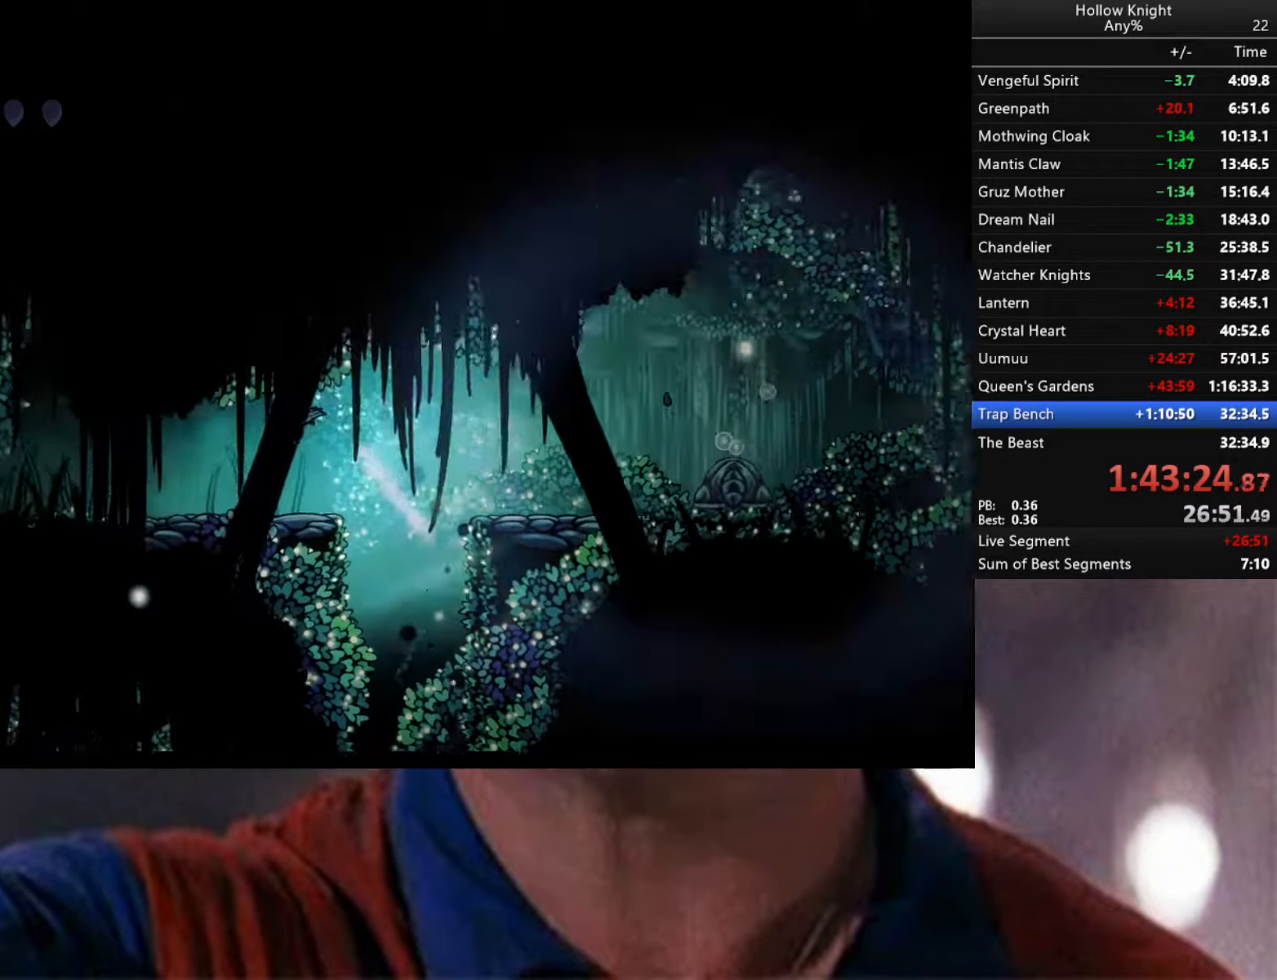
{"buttons": [], "left_stick": "down-right", "right_stick": "center", "events": [[333, "left_stick", "center"], [383, "left_stick", "down-right"]]}
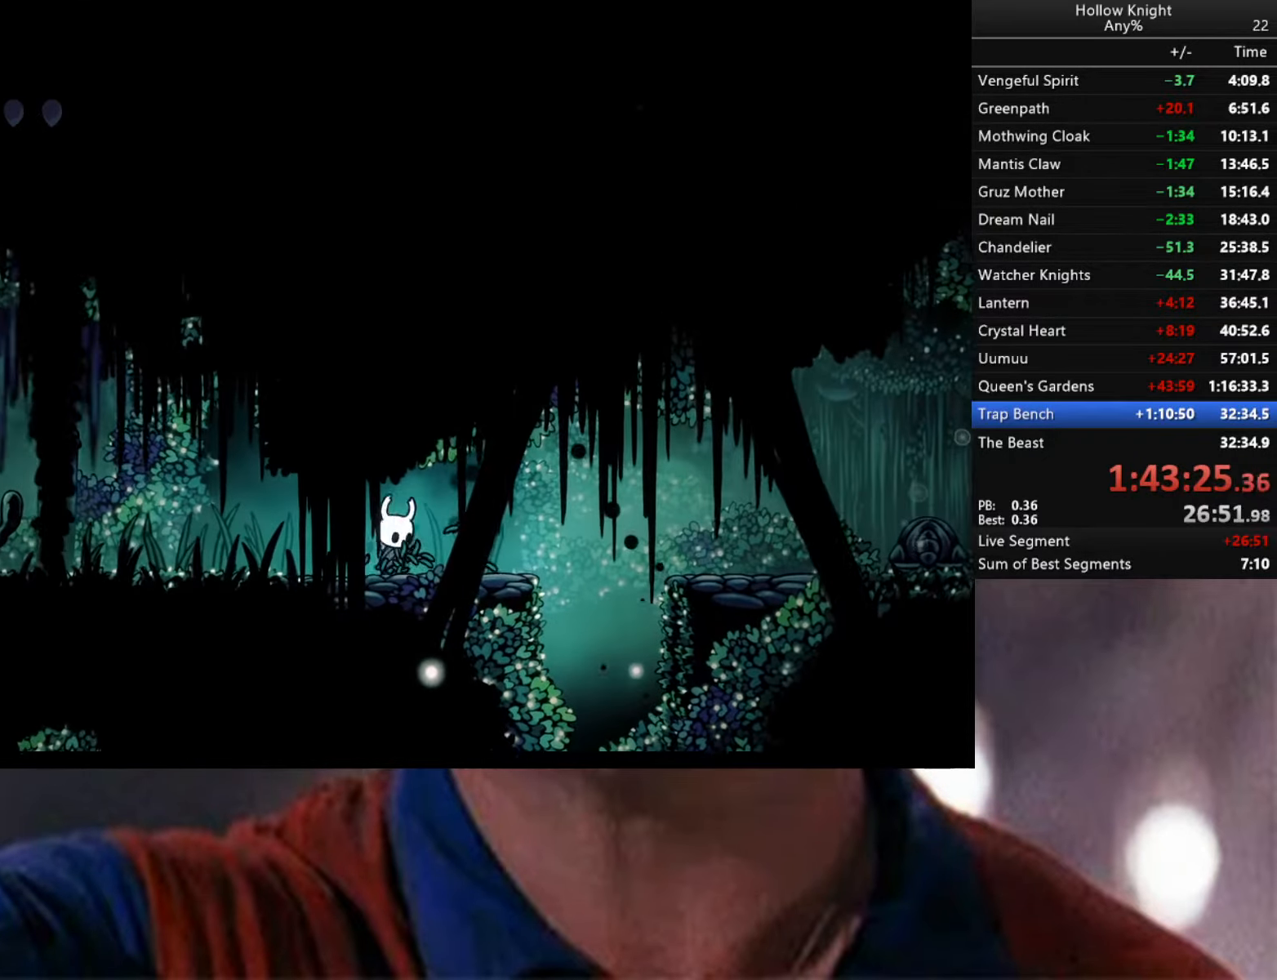
{"buttons": [], "left_stick": "left", "right_stick": "center", "events": [[17, "left_stick", "left"], [150, "R2", "down"], [450, "R2", "up"]]}
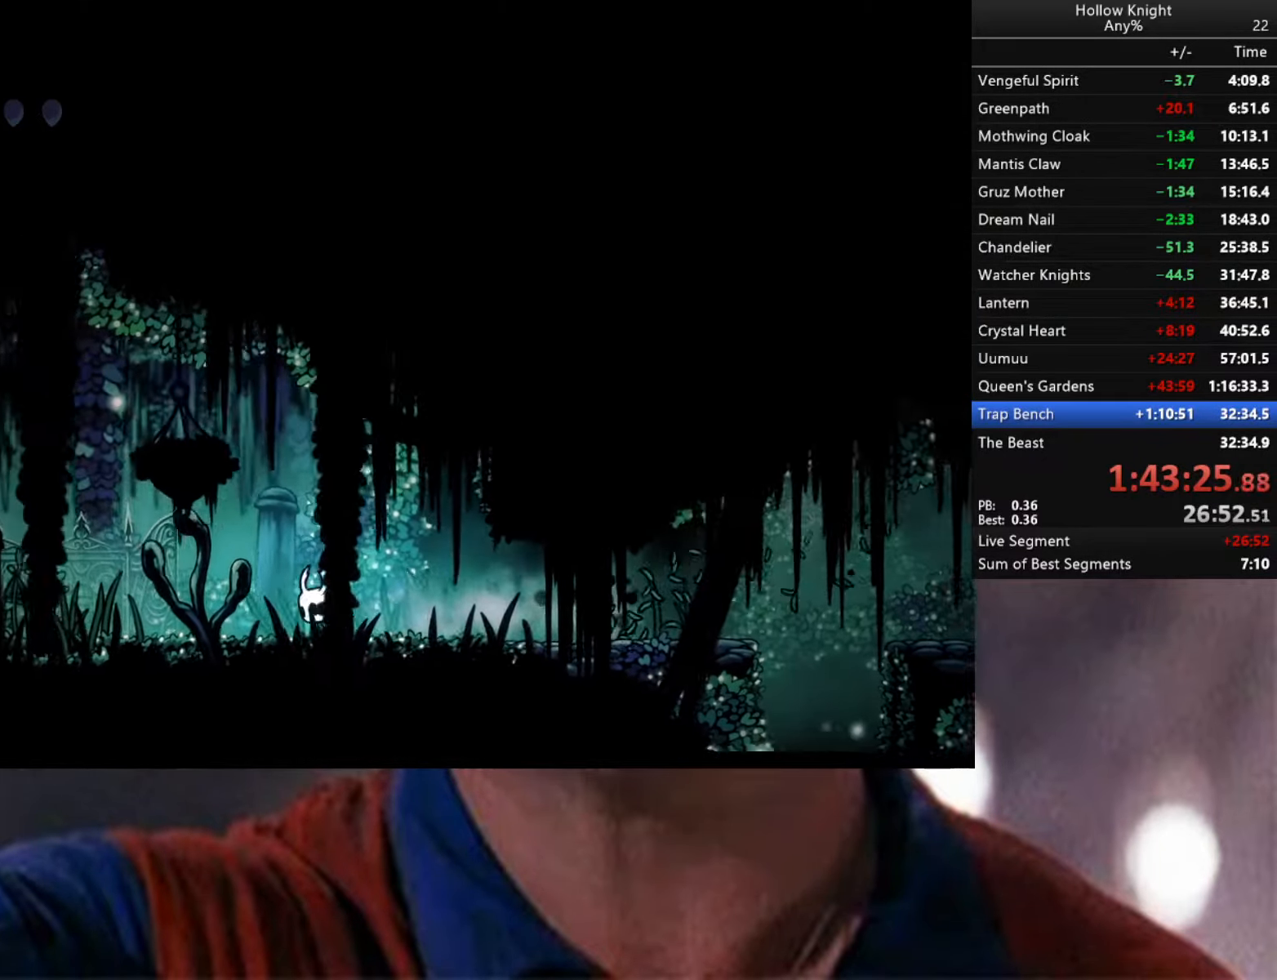
{"buttons": ["R2"], "left_stick": "down-left", "right_stick": "center", "events": [[167, "R2", "down"], [200, "left_stick", "down-left"]]}
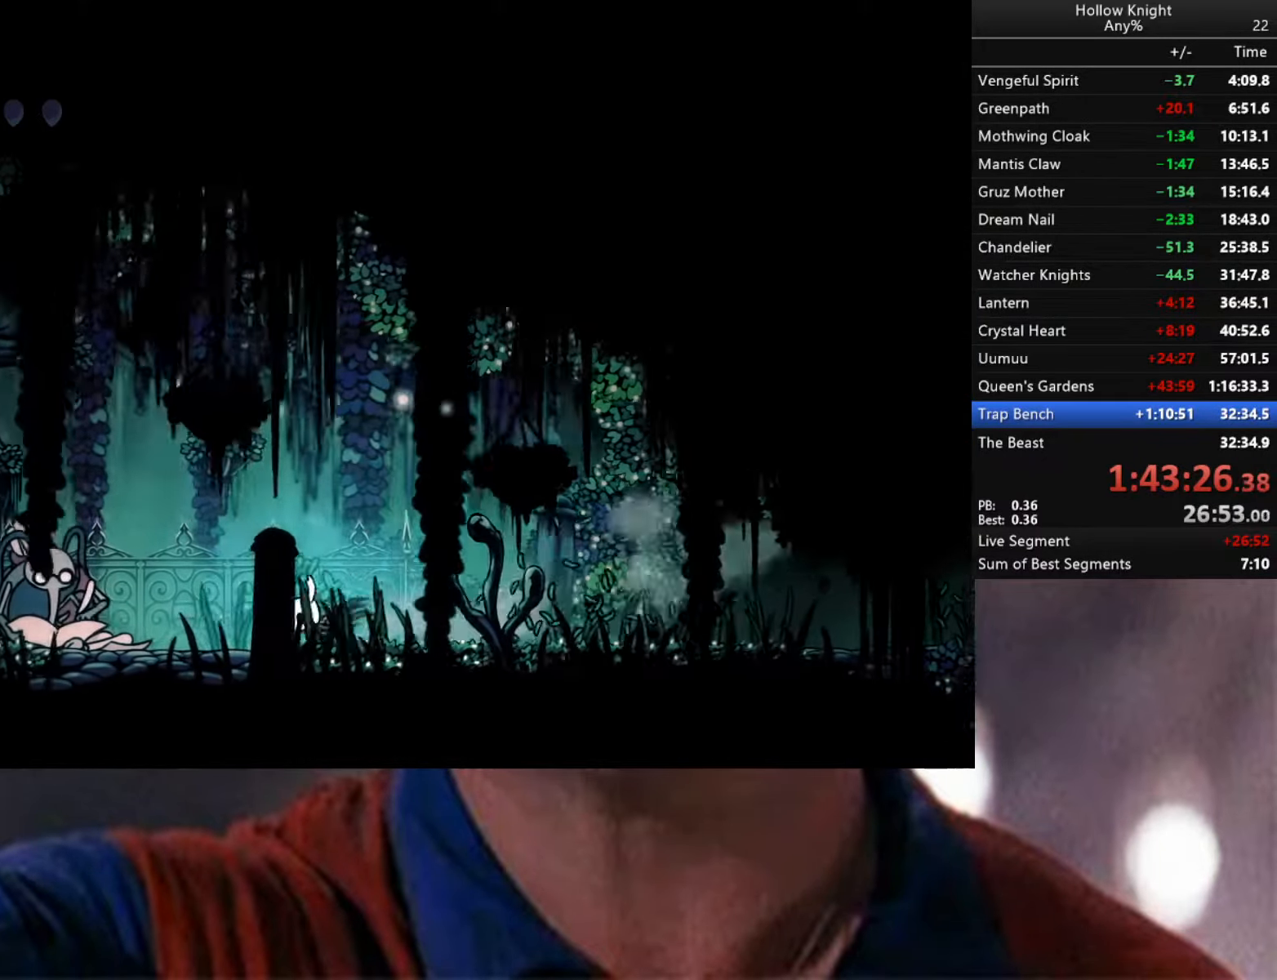
{"buttons": ["R2"], "left_stick": "down-left", "right_stick": "center", "events": [[83, "R2", "up"], [333, "R2", "down"]]}
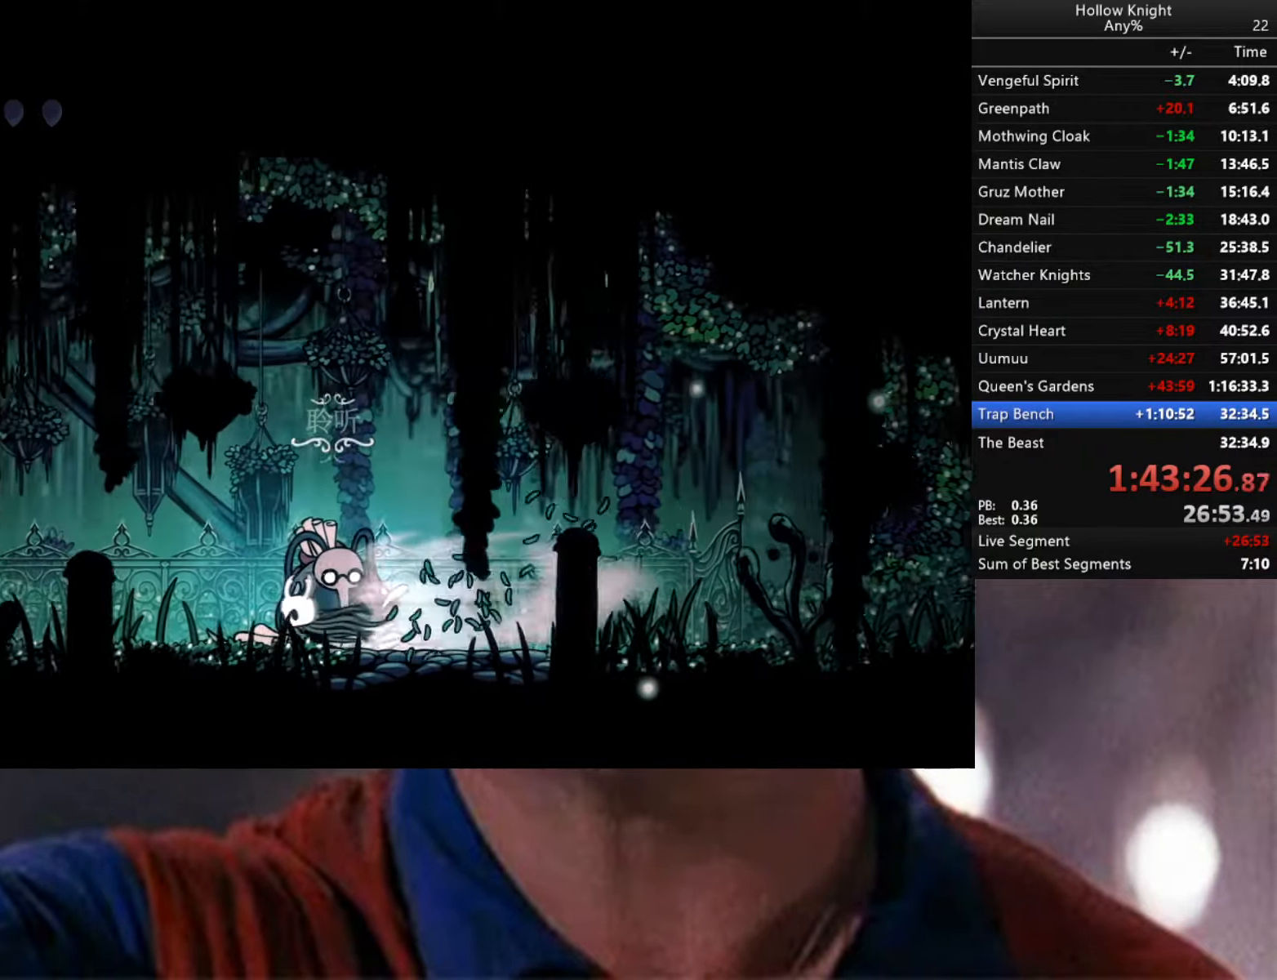
{"buttons": ["R2"], "left_stick": "down-left", "right_stick": "center"}
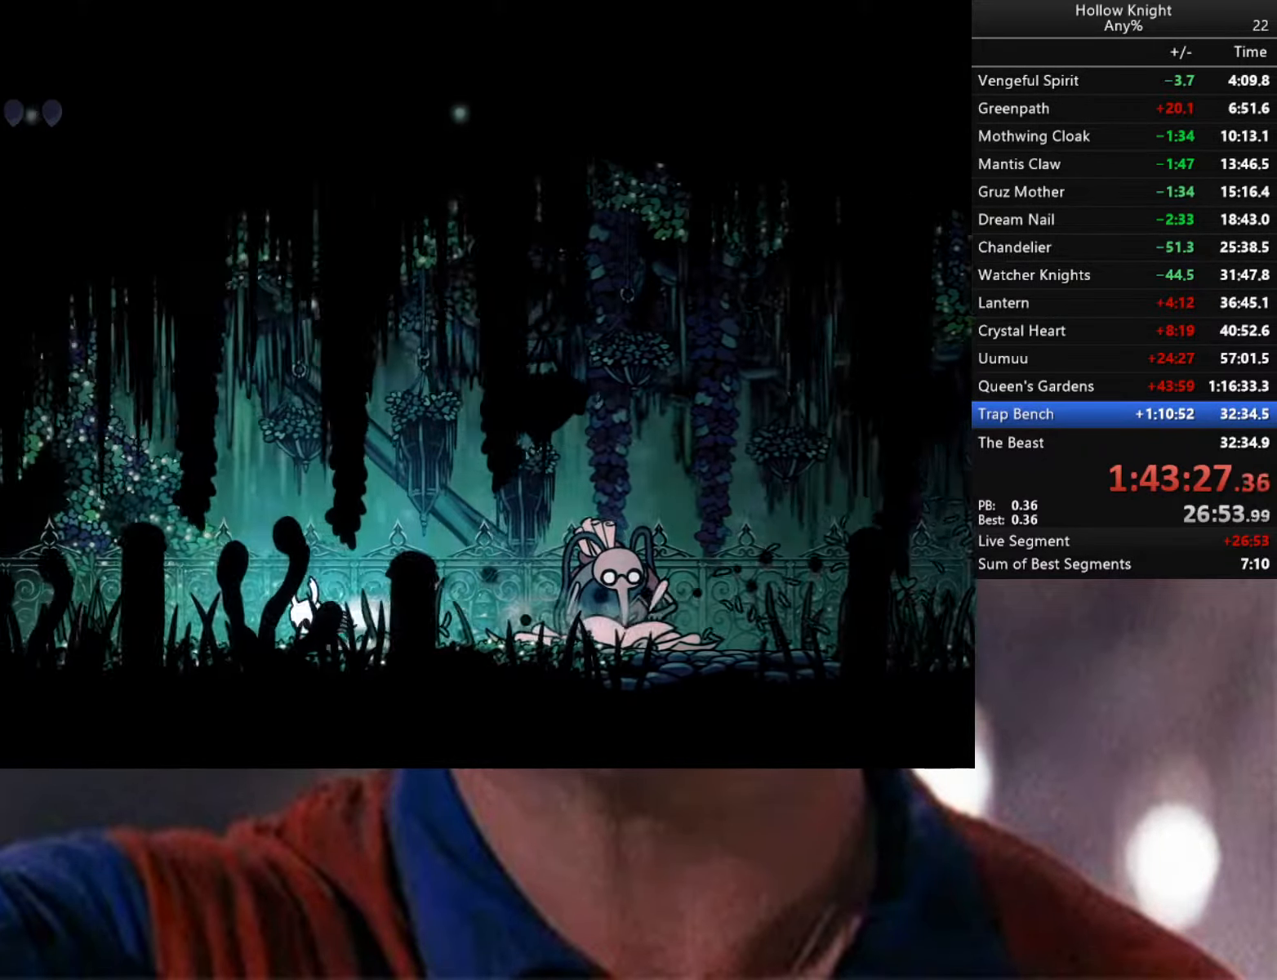
{"buttons": [], "left_stick": "down-left", "right_stick": "center", "events": [[250, "R2", "up"]]}
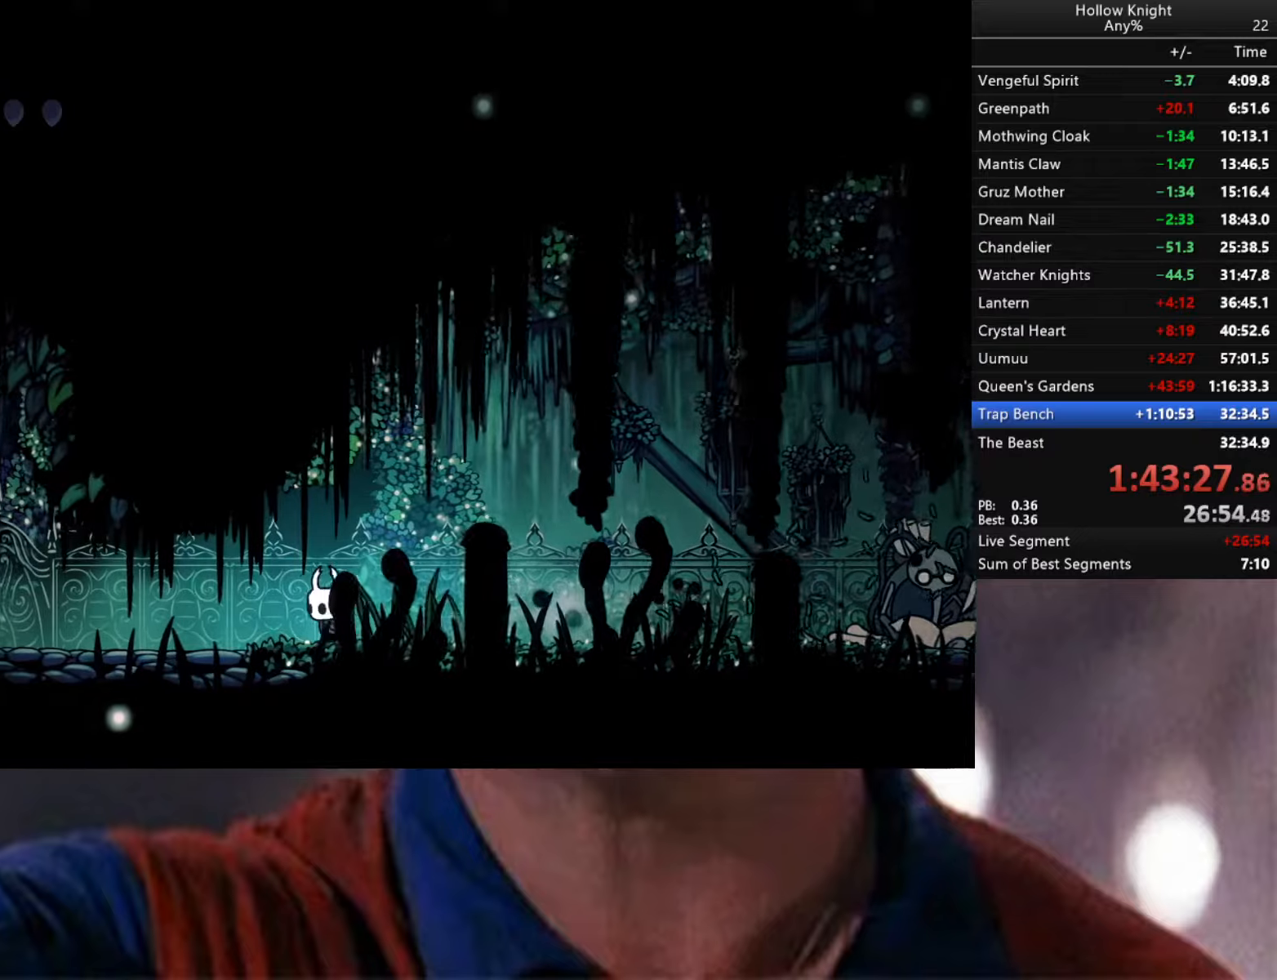
{"buttons": [], "left_stick": "down-left", "right_stick": "center", "events": [[50, "R2", "down"], [334, "R2", "up"]]}